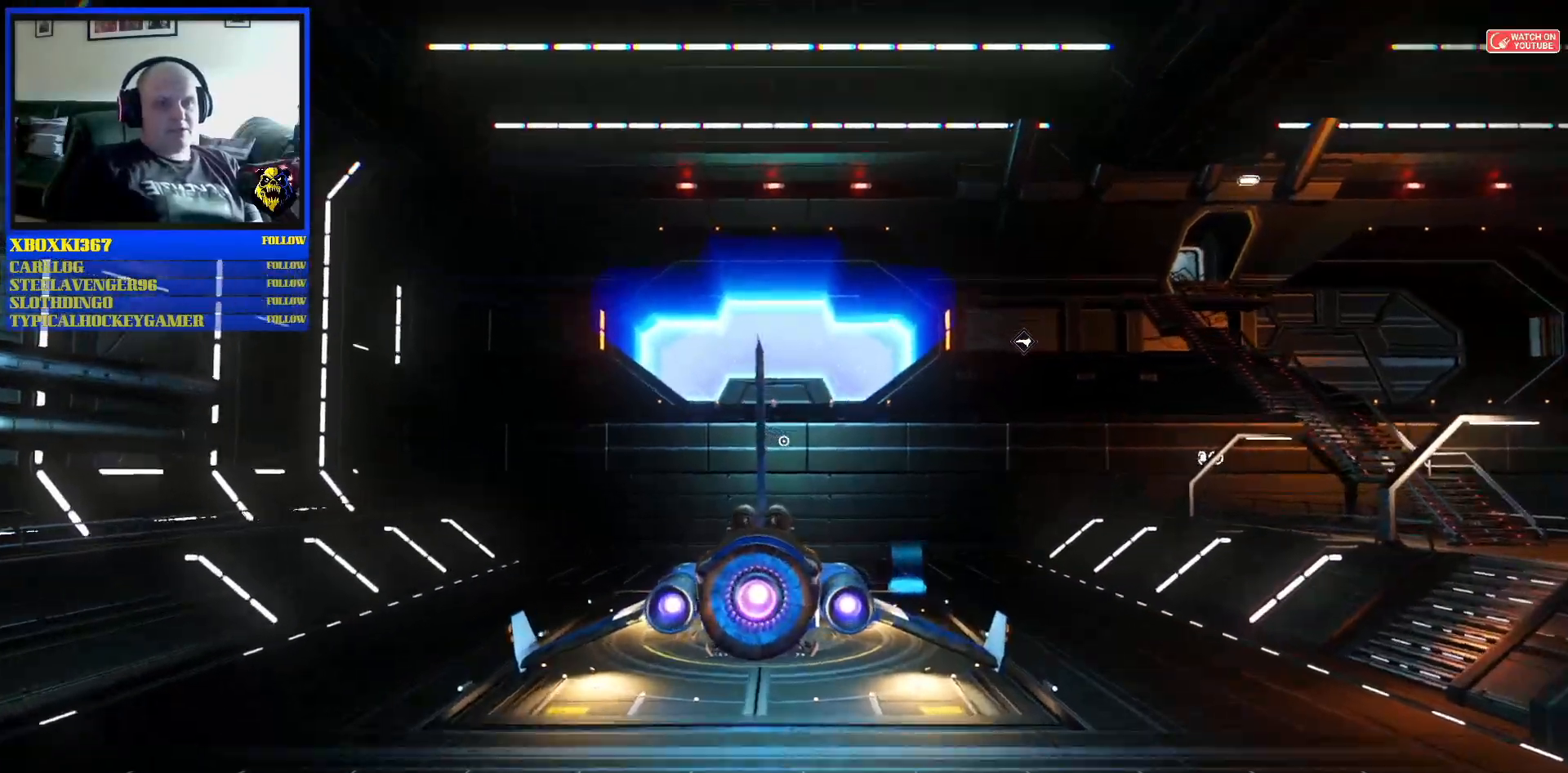
Gameplay with a controller (Xbox layout); each line is a JSON object with the inputs held at the frame after it (dt_ms = milliseconds from this image to that frame). "events" lists button and stick changes between this image and that frame as [ms after this image, input, new state], when the widget could be followed in between. Not read: L2 L3.
{"dt_ms": 500, "buttons": [], "left_stick": "right", "right_stick": "center", "events": [[400, "left_stick", "right"]]}
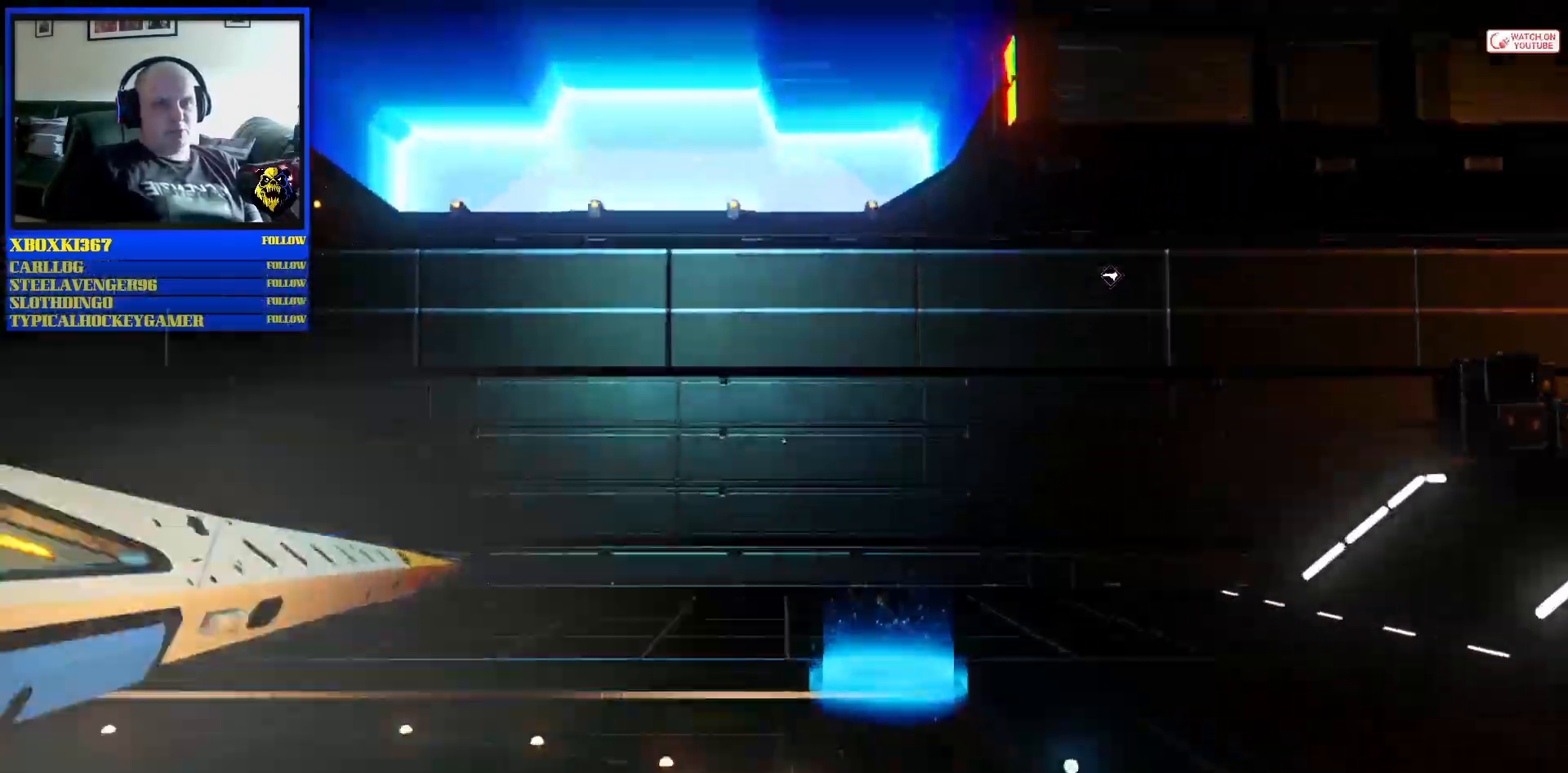
{"dt_ms": 500, "buttons": [], "left_stick": "right", "right_stick": "right", "events": [[183, "right_stick", "right"]]}
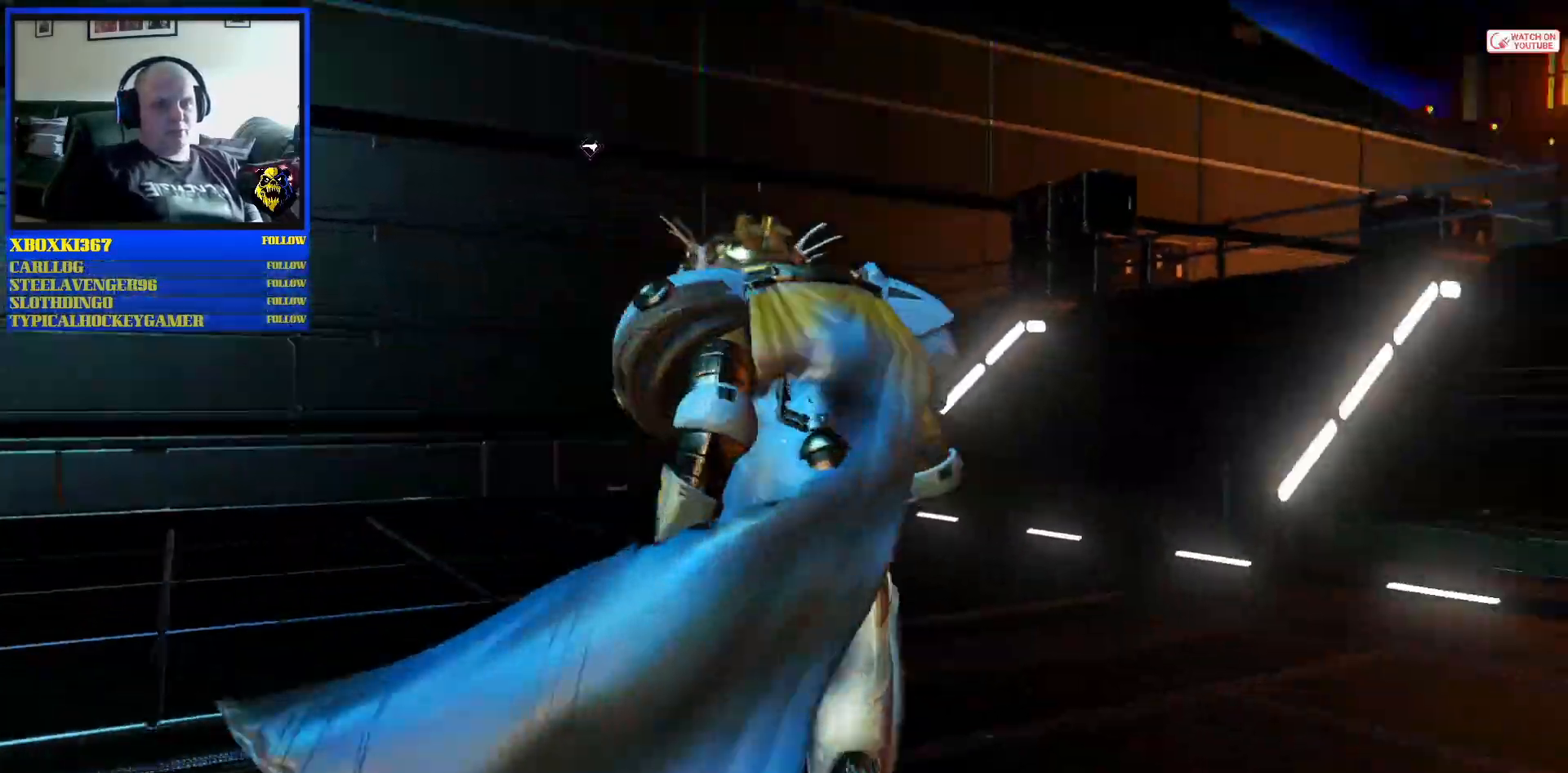
{"dt_ms": 500, "buttons": [], "left_stick": "right", "right_stick": "center", "events": [[350, "right_stick", "center"]]}
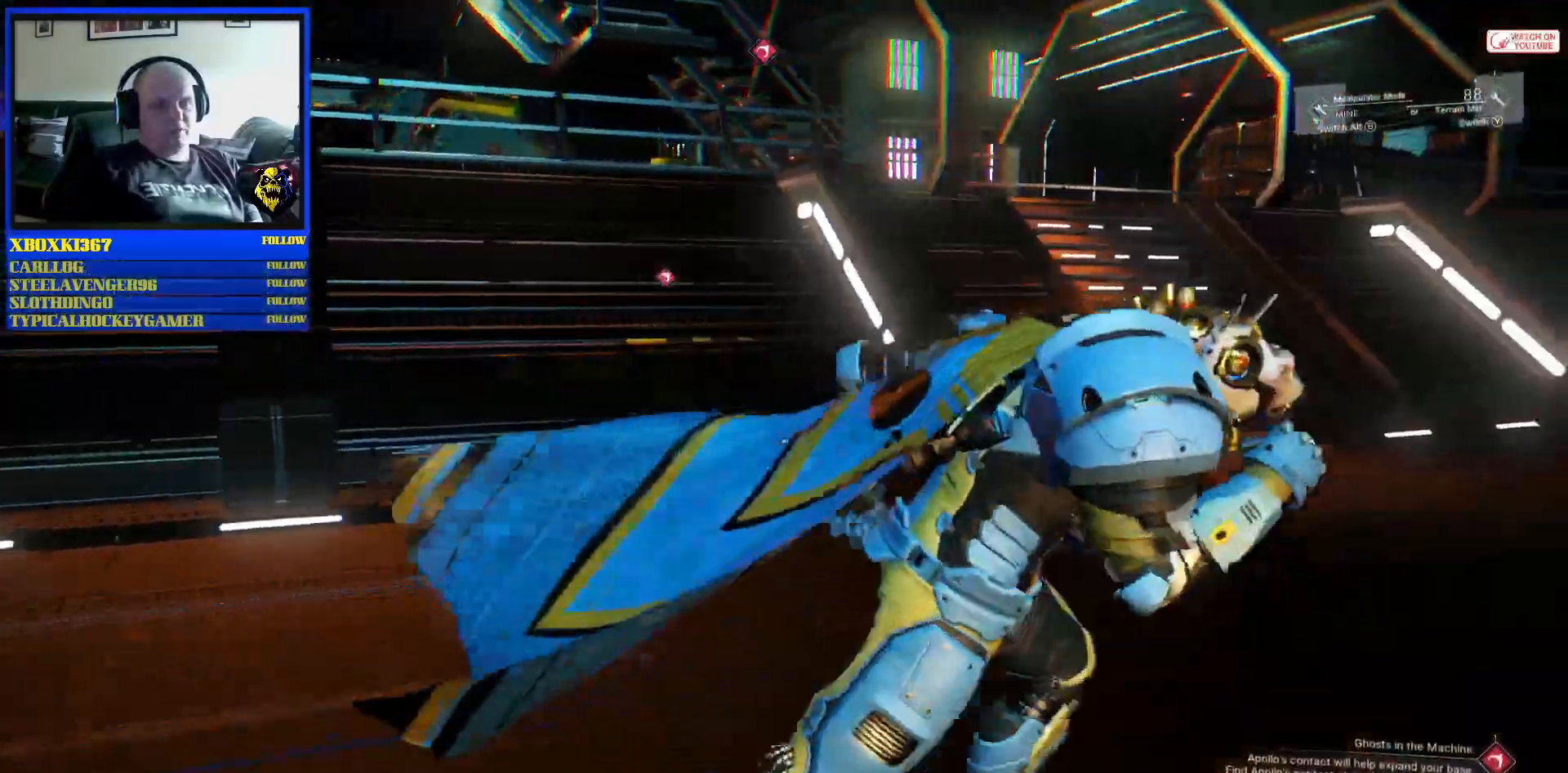
{"dt_ms": 500, "buttons": [], "left_stick": "up", "right_stick": "center", "events": [[17, "left_stick", "up-right"], [483, "left_stick", "up"]]}
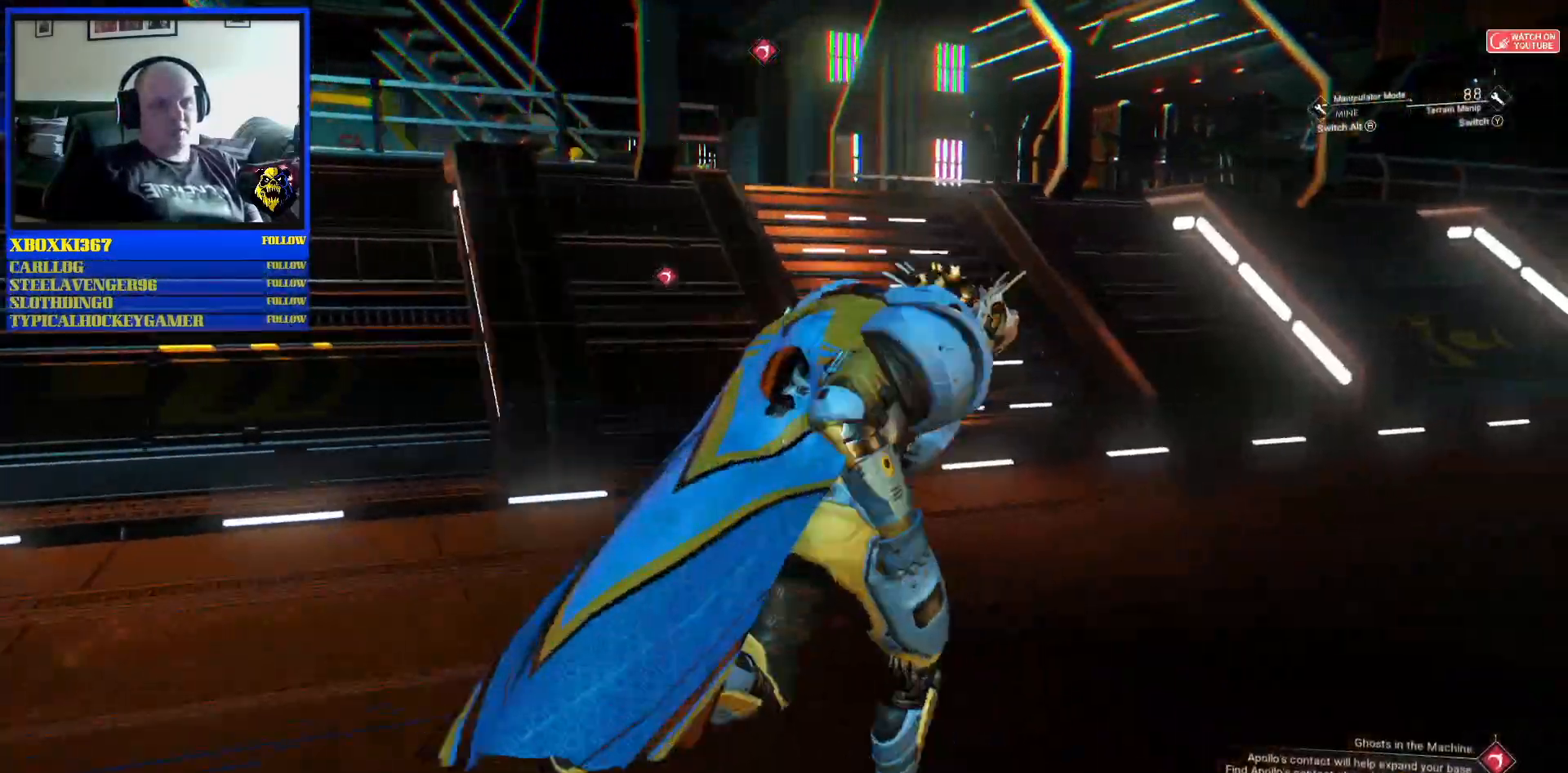
{"dt_ms": 500, "buttons": [], "left_stick": "up", "right_stick": "center", "events": []}
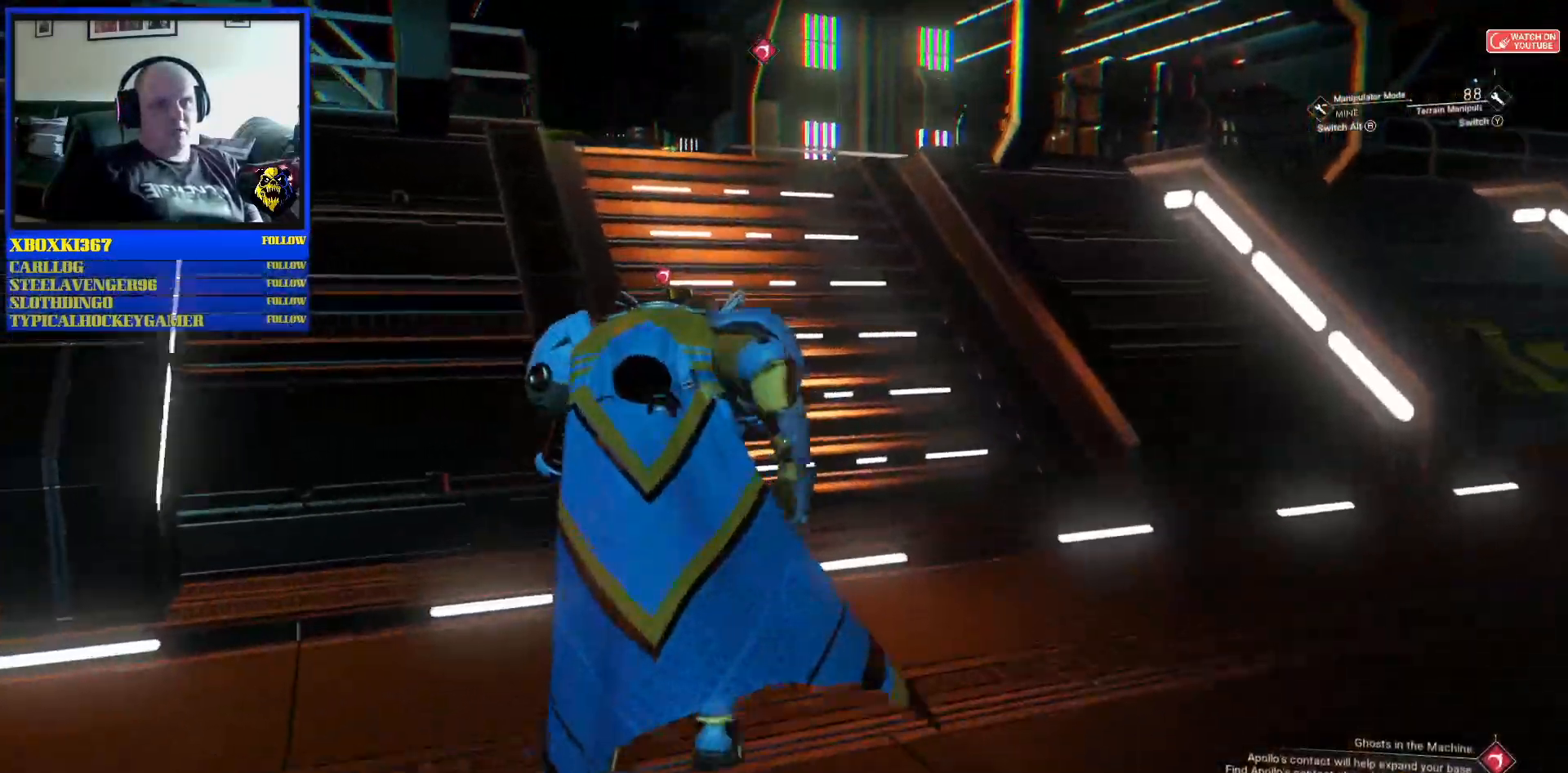
{"dt_ms": 500, "buttons": [], "left_stick": "up", "right_stick": "left", "events": [[400, "right_stick", "left"]]}
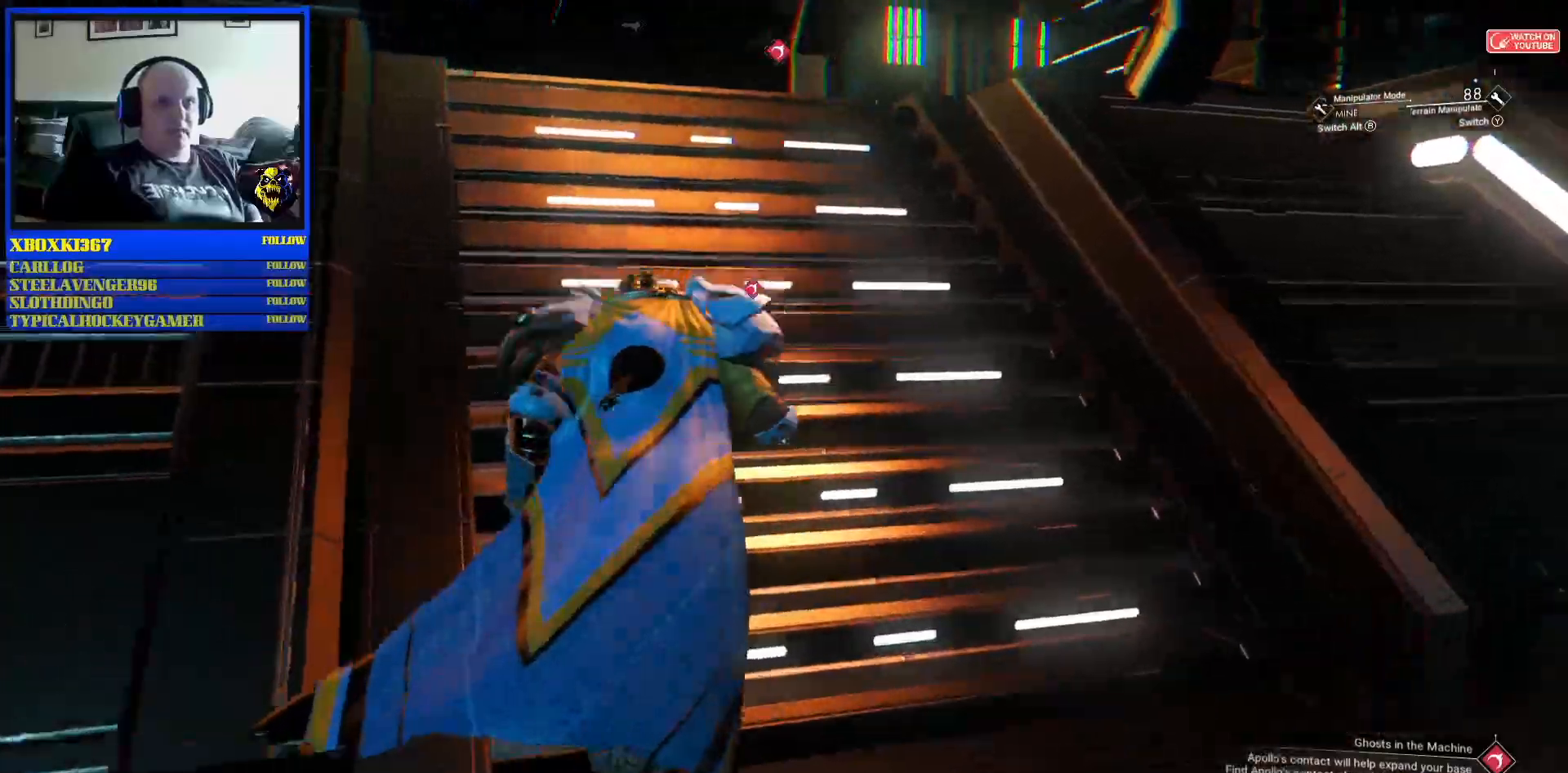
{"dt_ms": 500, "buttons": [], "left_stick": "up", "right_stick": "center", "events": [[133, "right_stick", "center"]]}
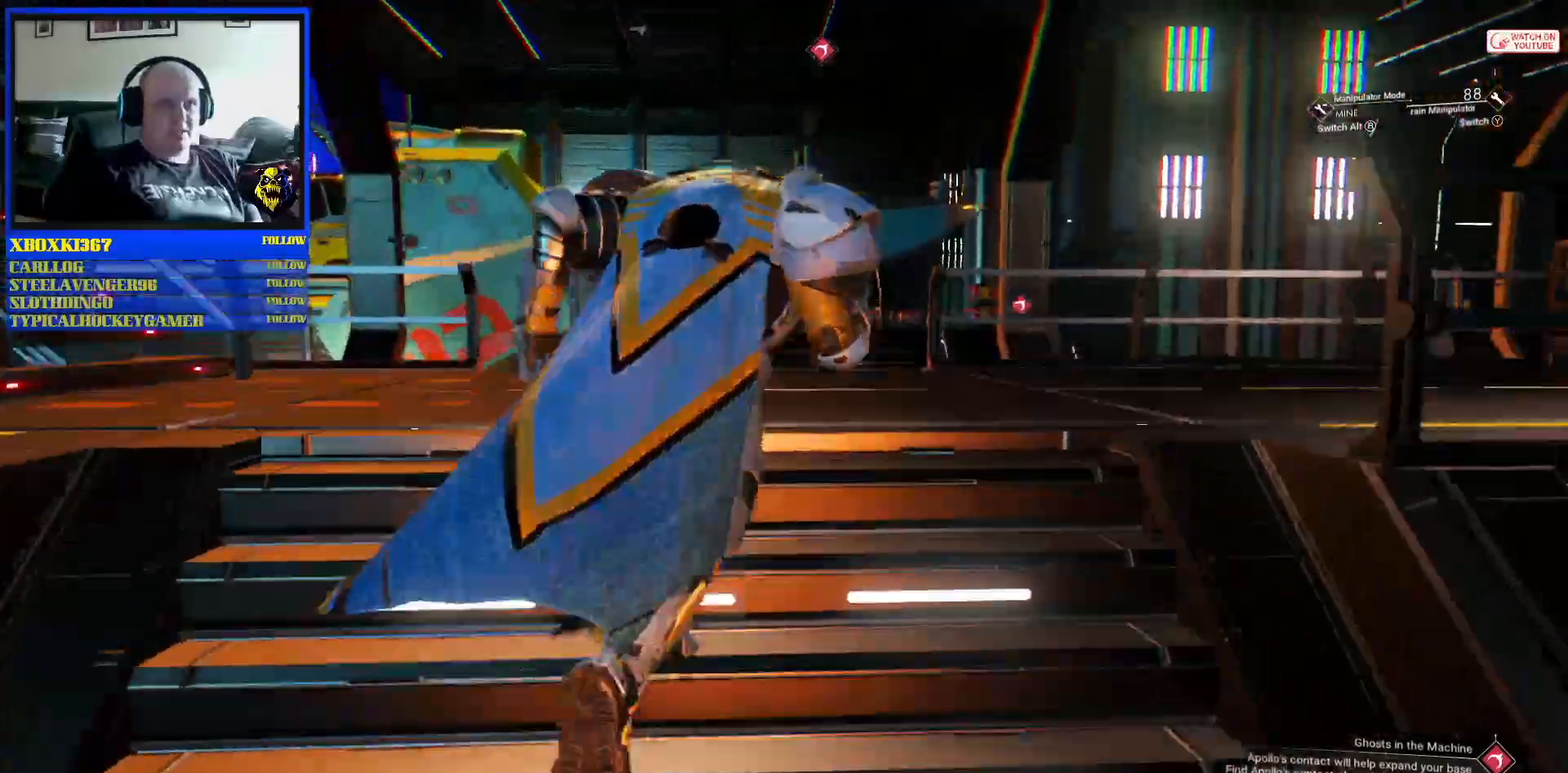
{"dt_ms": 500, "buttons": [], "left_stick": "up-left", "right_stick": "center", "events": [[33, "right_stick", "left"], [100, "right_stick", "center"], [167, "left_stick", "up-left"], [200, "right_stick", "left"], [433, "right_stick", "center"]]}
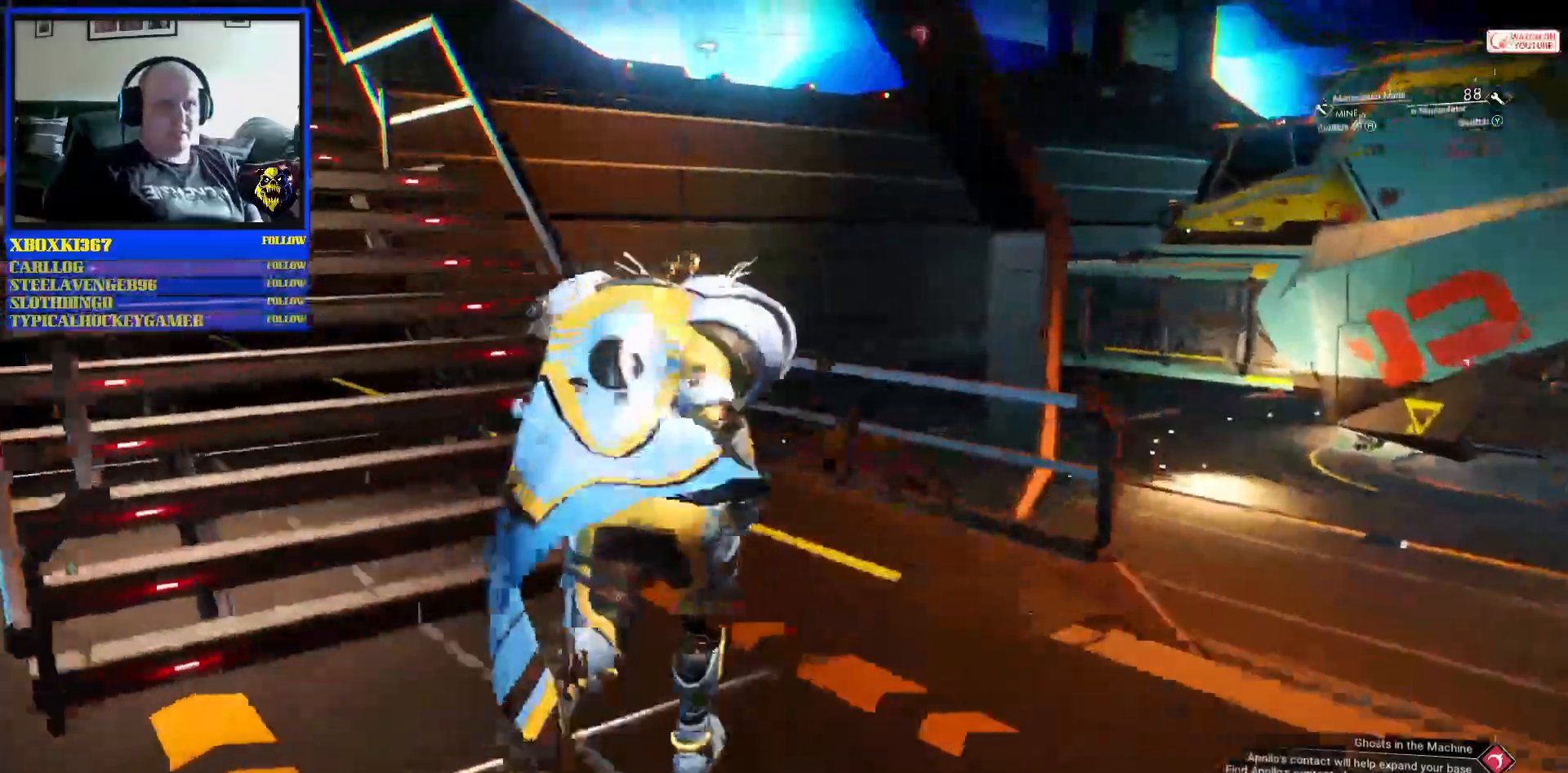
{"dt_ms": 500, "buttons": [], "left_stick": "up-left", "right_stick": "center", "events": []}
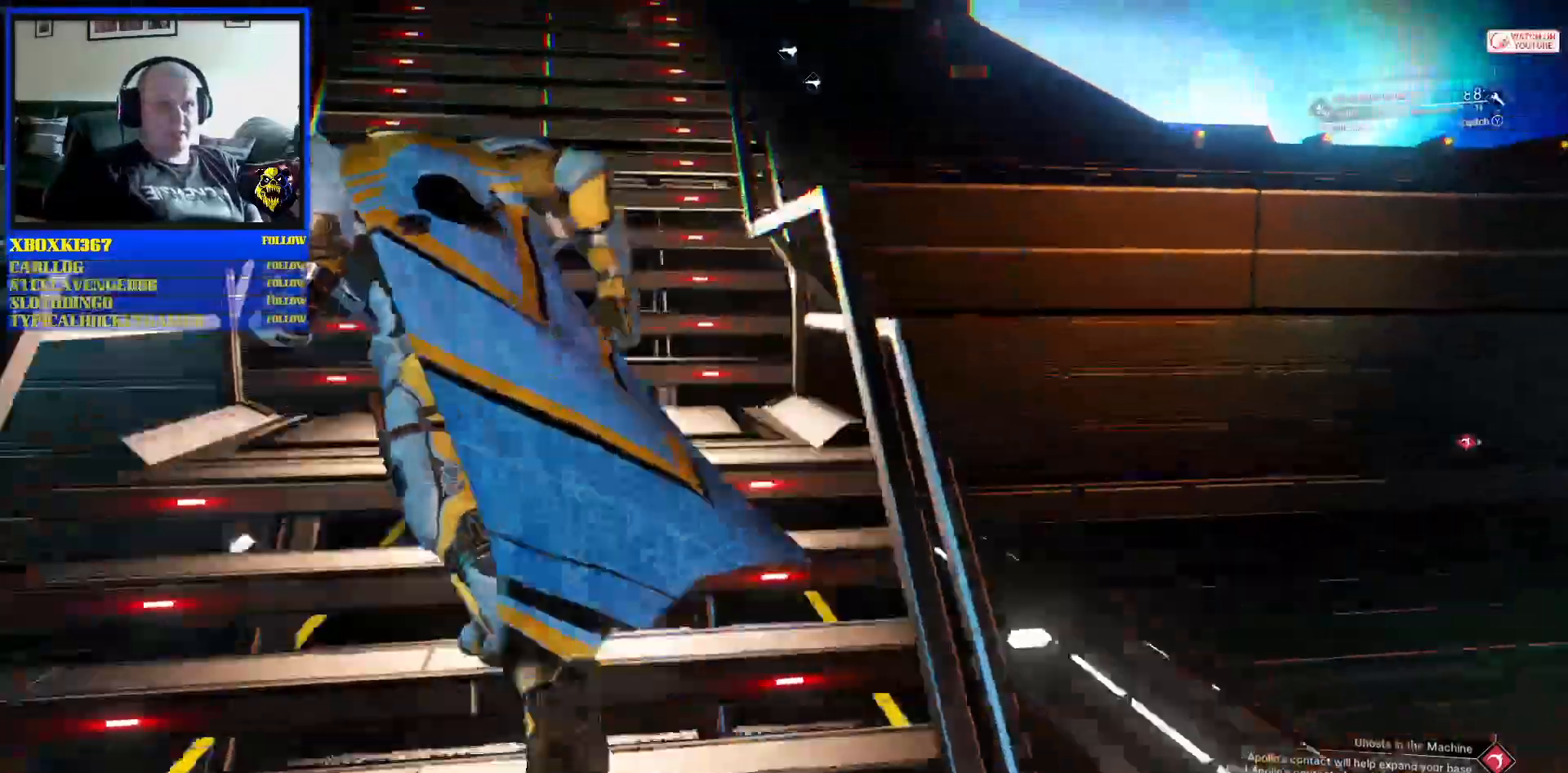
{"dt_ms": 500, "buttons": [], "left_stick": "up", "right_stick": "center", "events": [[83, "left_stick", "up"], [217, "R2", "down"], [300, "R2", "up"]]}
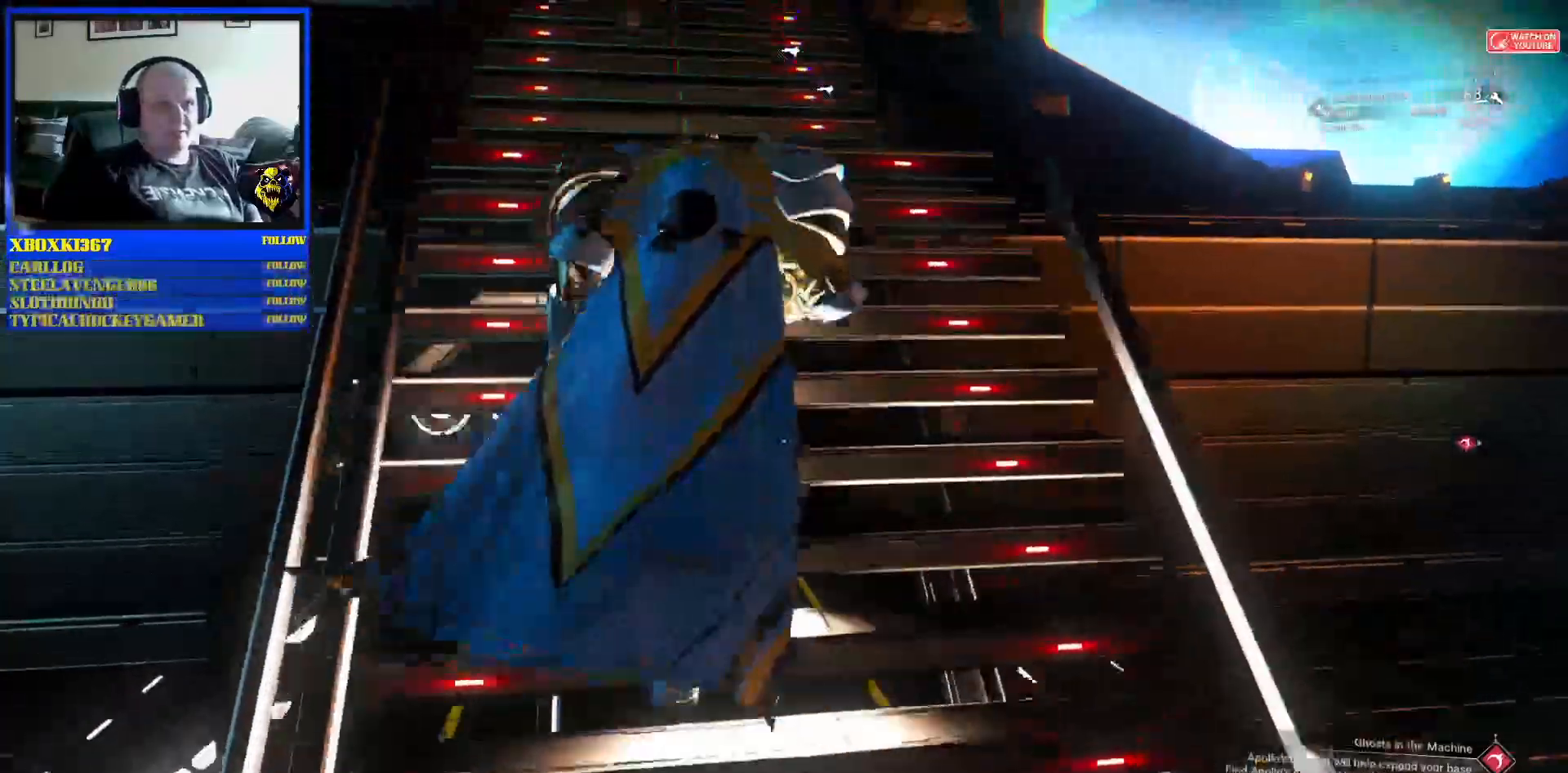
{"dt_ms": 500, "buttons": [], "left_stick": "up", "right_stick": "center", "events": []}
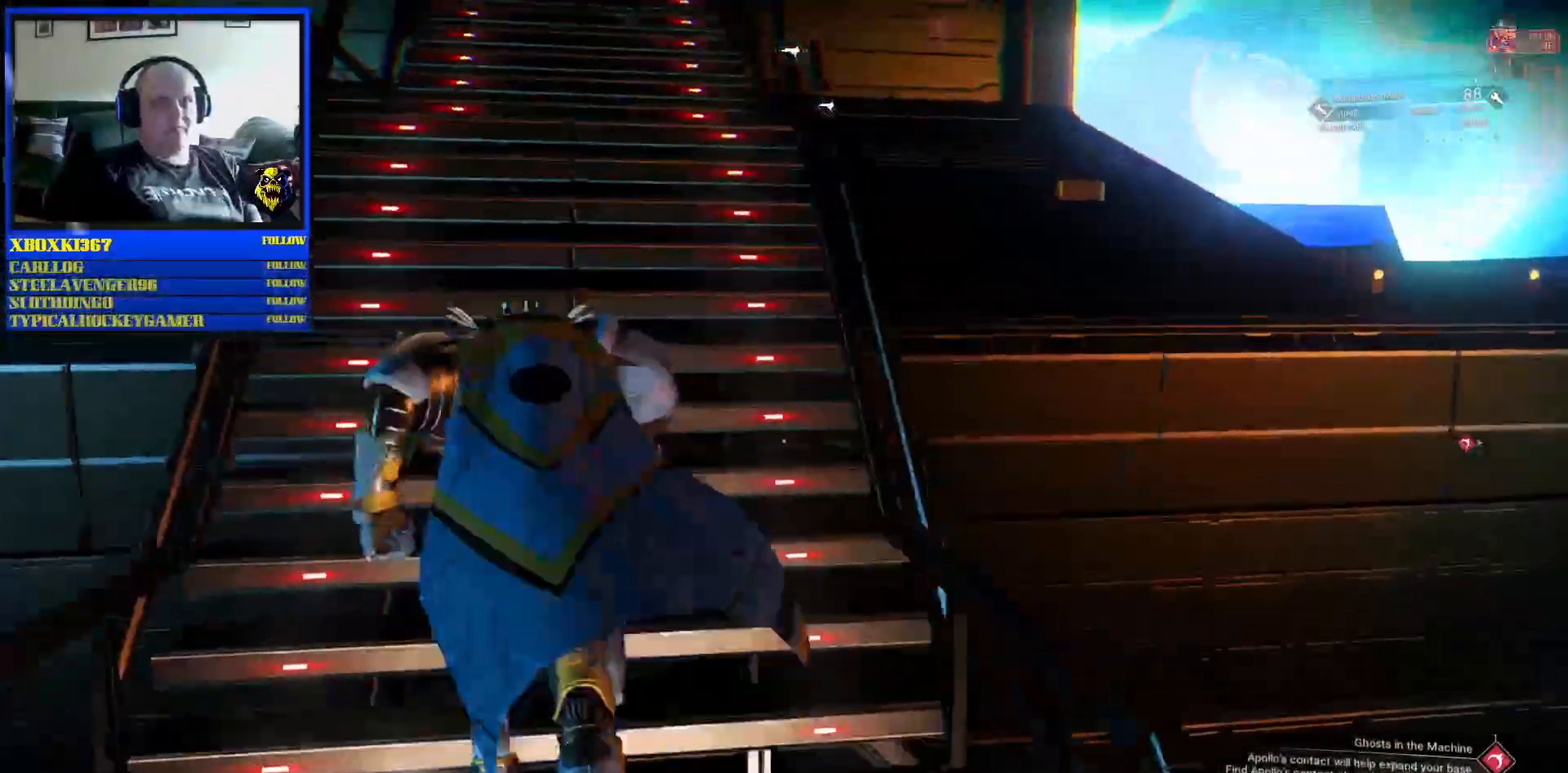
{"dt_ms": 500, "buttons": [], "left_stick": "up", "right_stick": "center", "events": [[233, "R2", "down"], [467, "R2", "up"]]}
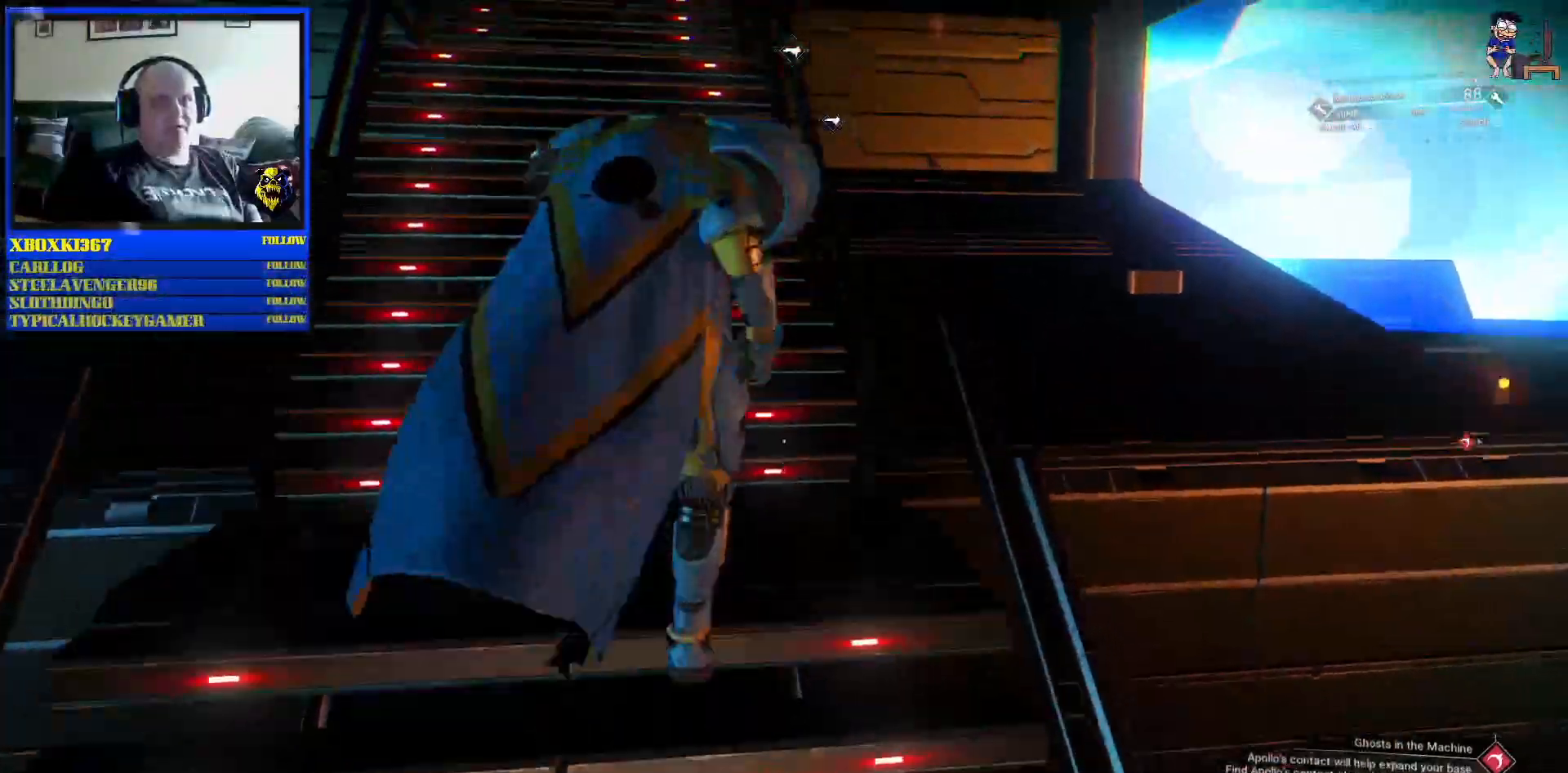
{"dt_ms": 500, "buttons": [], "left_stick": "up", "right_stick": "center", "events": []}
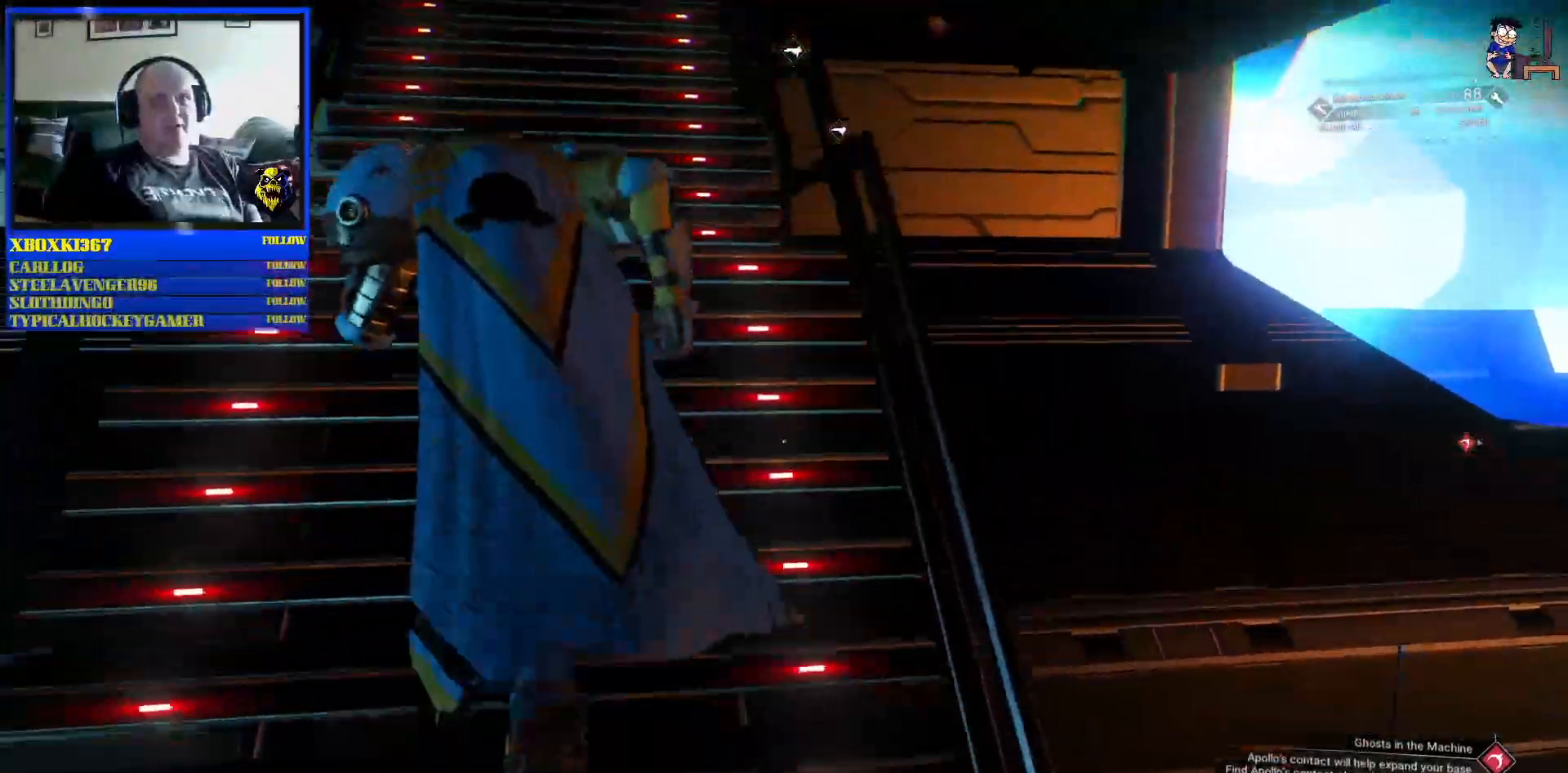
{"dt_ms": 500, "buttons": [], "left_stick": "up", "right_stick": "center", "events": []}
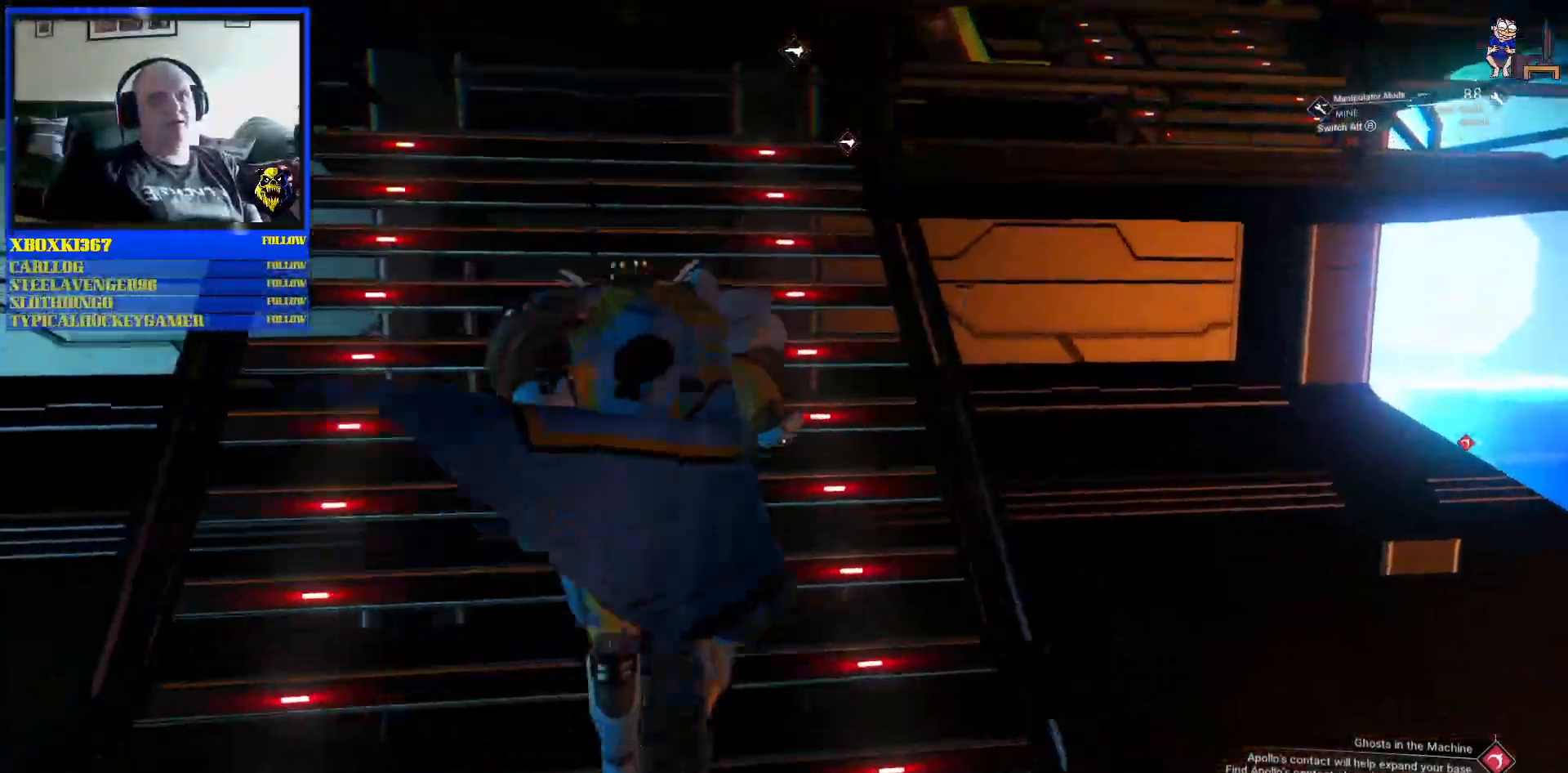
{"dt_ms": 500, "buttons": [], "left_stick": "up-right", "right_stick": "center", "events": [[467, "left_stick", "up-right"]]}
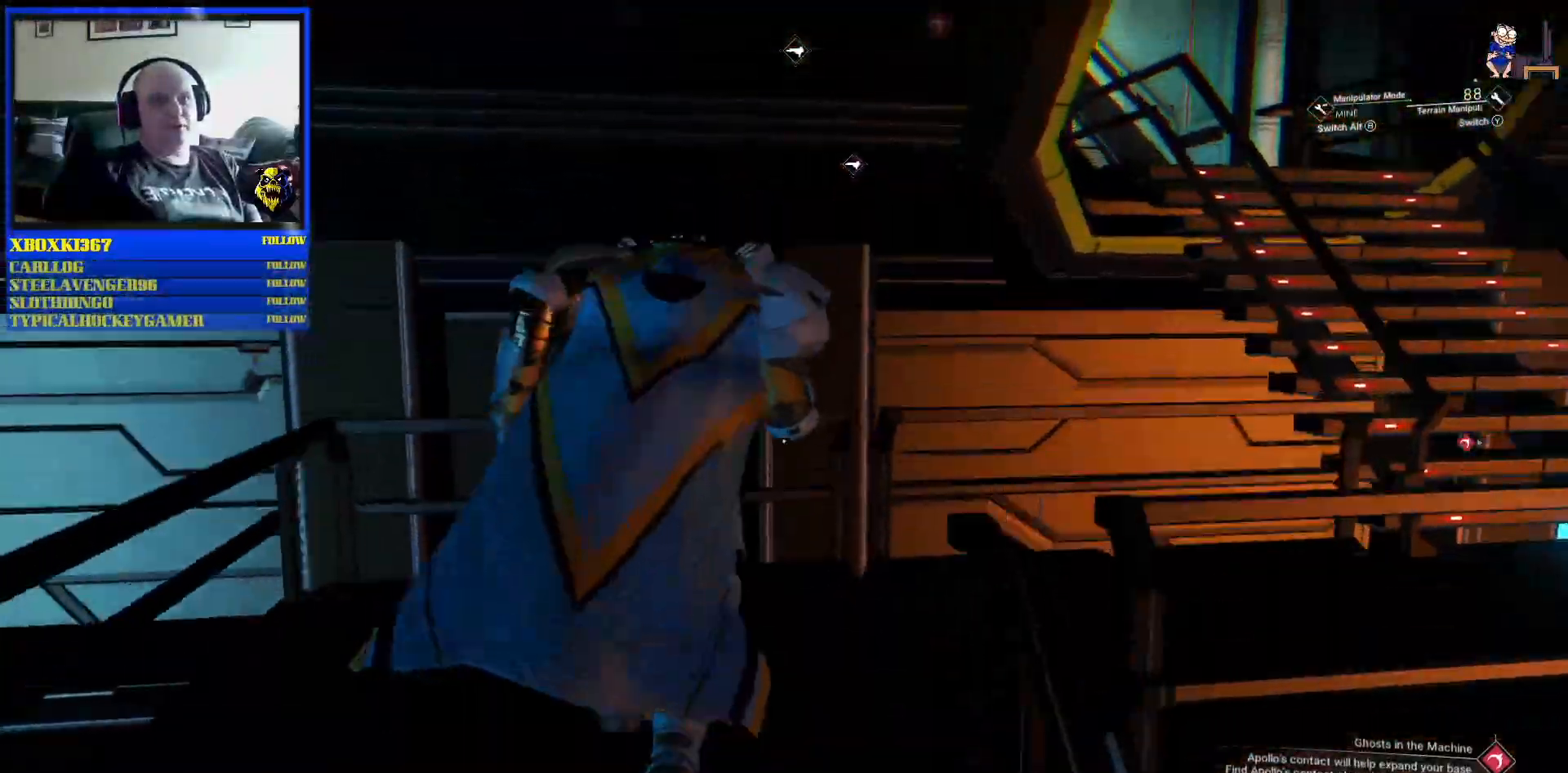
{"dt_ms": 500, "buttons": [], "left_stick": "up-right", "right_stick": "center", "events": [[17, "right_stick", "down-right"], [333, "right_stick", "center"]]}
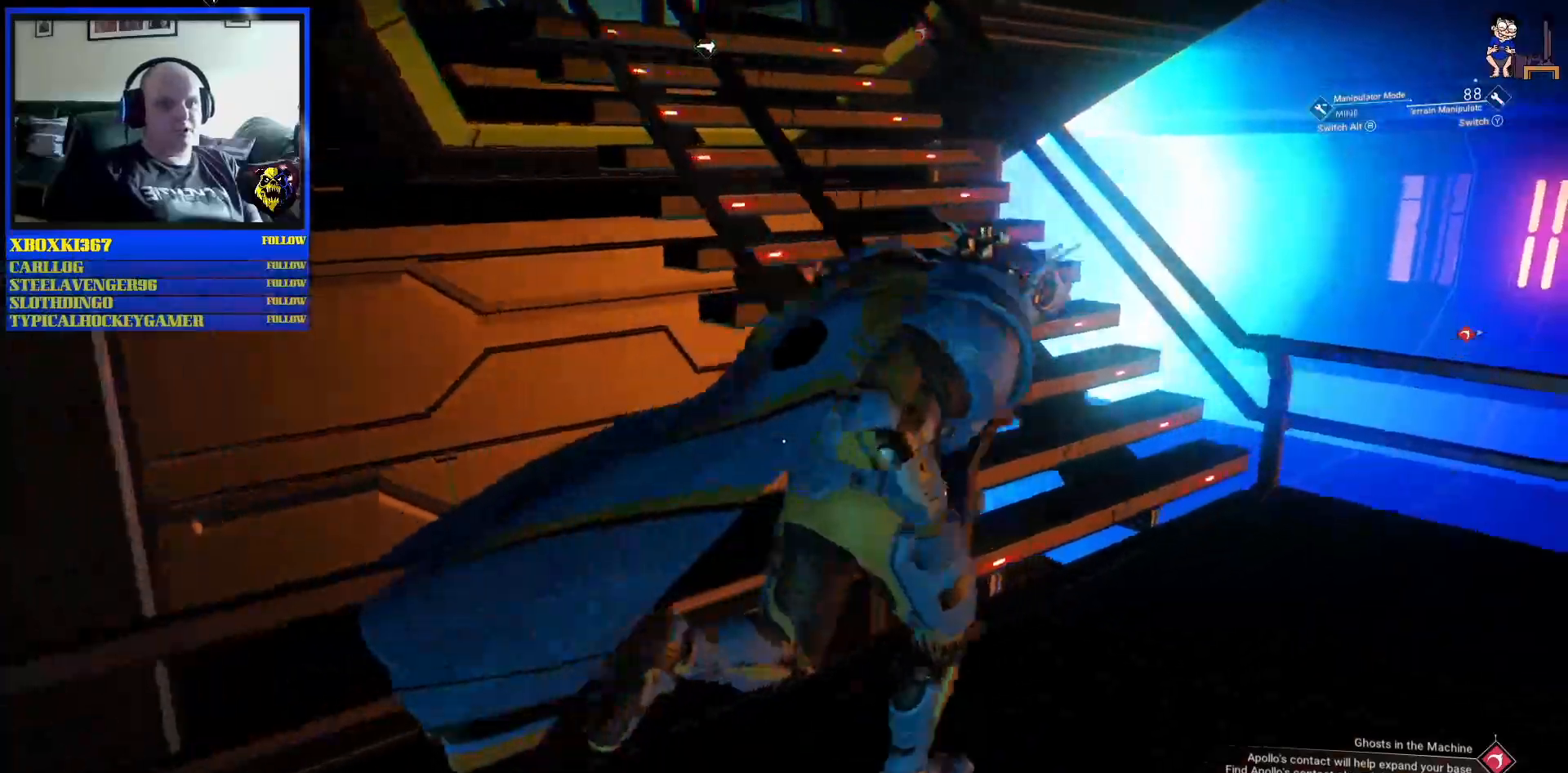
{"dt_ms": 500, "buttons": [], "left_stick": "up-left", "right_stick": "up-left", "events": [[233, "left_stick", "up-left"], [267, "right_stick", "up-left"]]}
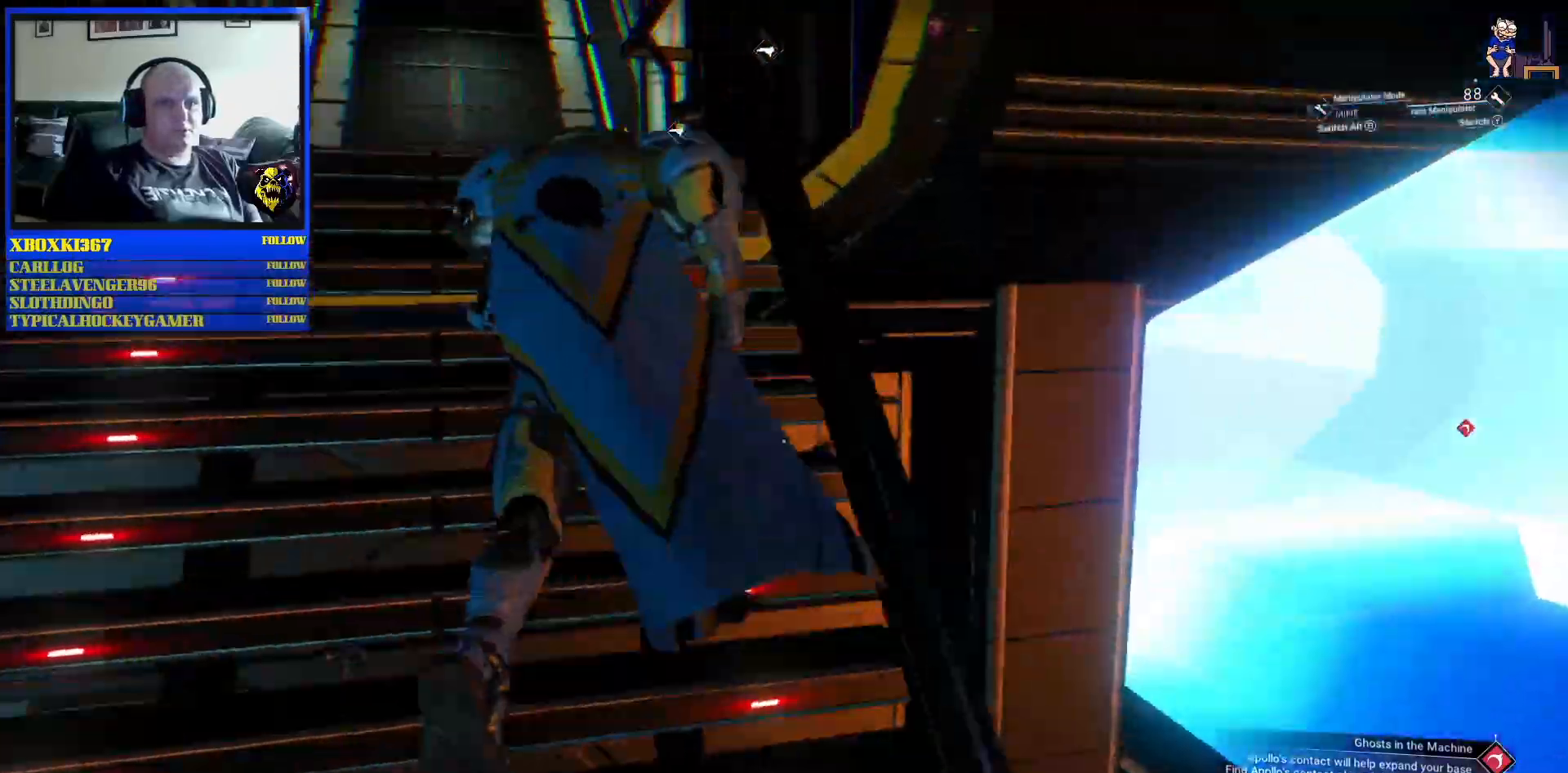
{"dt_ms": 500, "buttons": [], "left_stick": "up", "right_stick": "center", "events": [[83, "right_stick", "center"], [283, "left_stick", "up"]]}
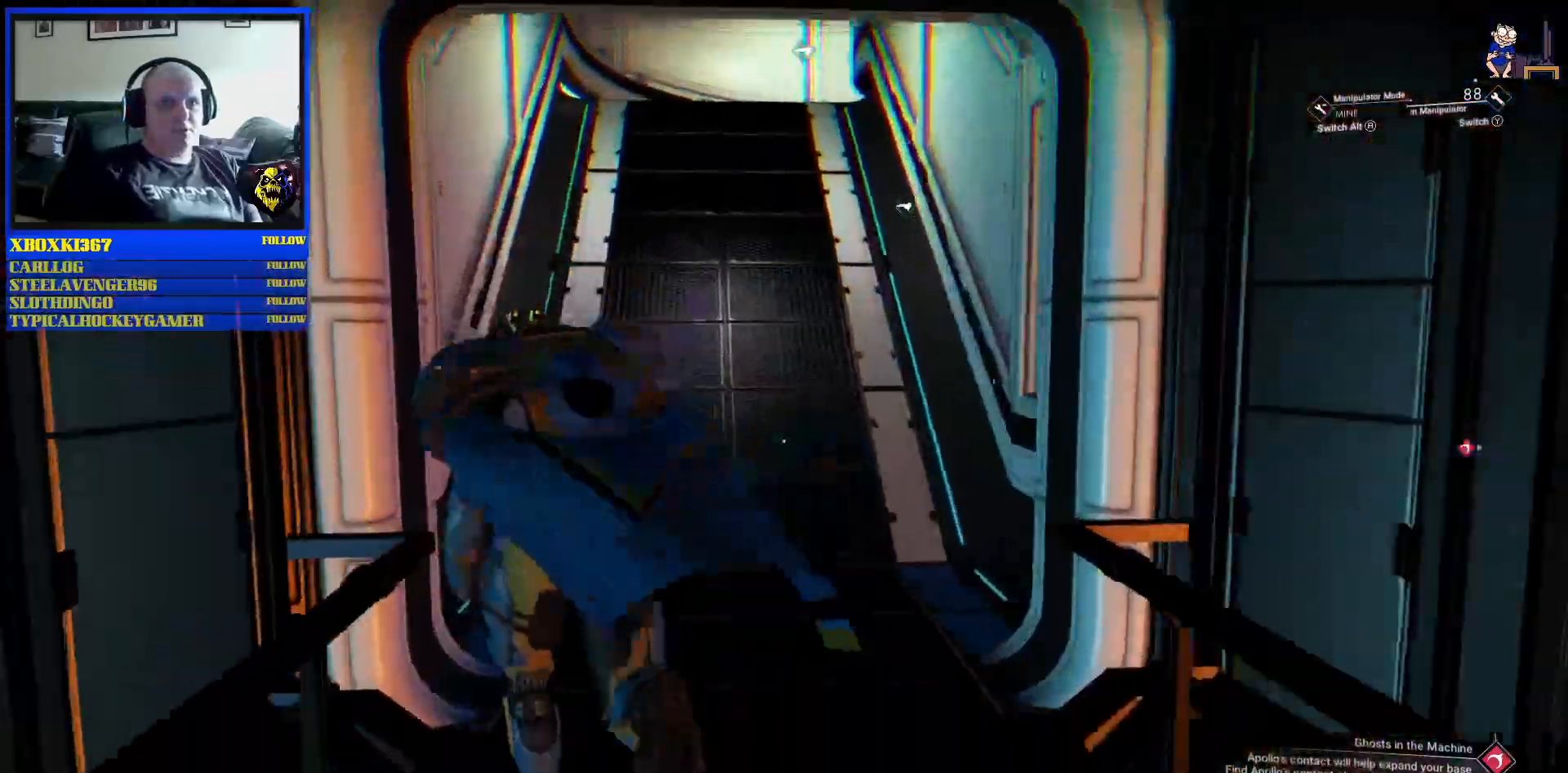
{"dt_ms": 500, "buttons": [], "left_stick": "up", "right_stick": "center", "events": [[67, "right_stick", "up"], [267, "right_stick", "center"]]}
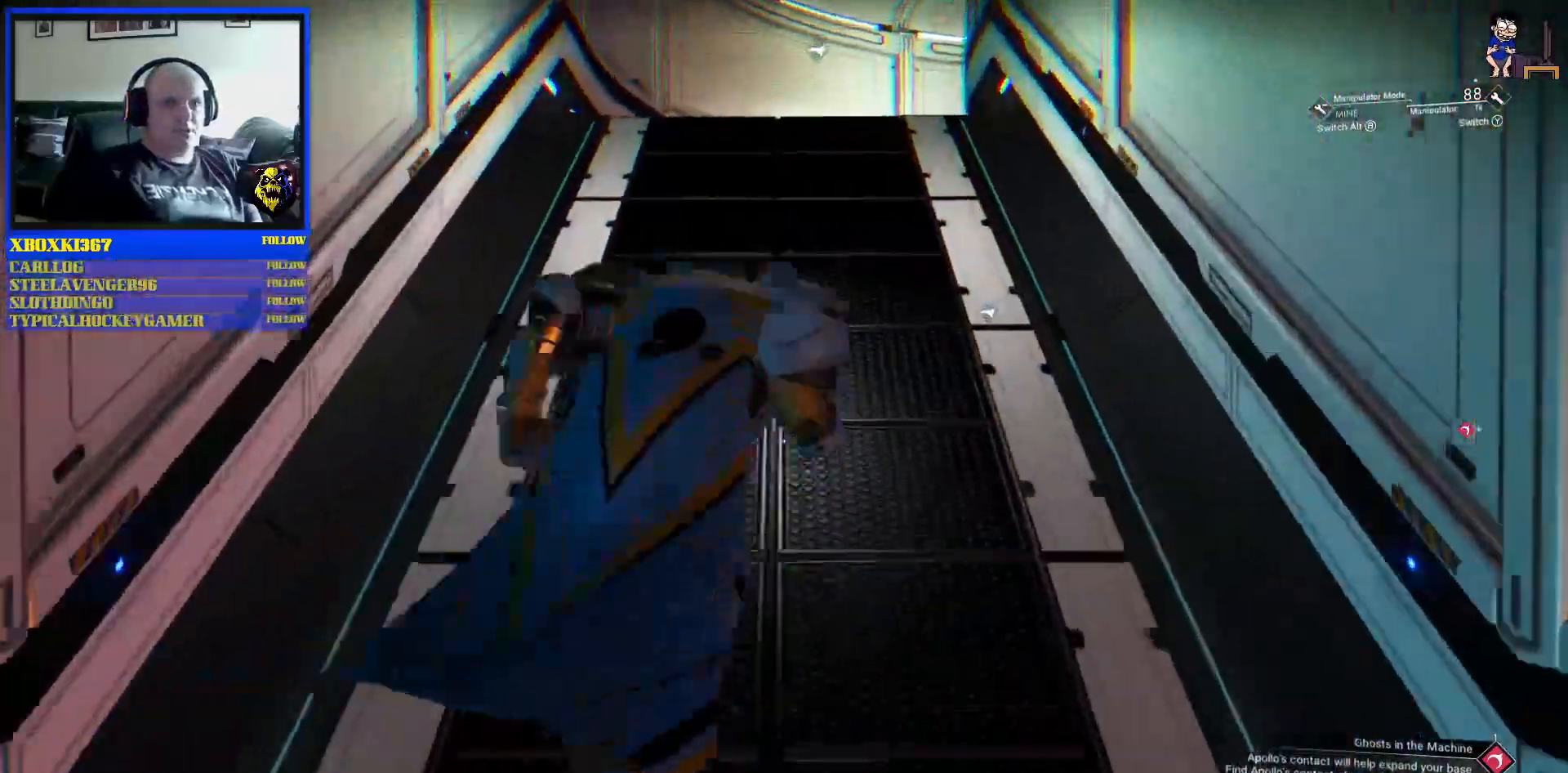
{"dt_ms": 500, "buttons": ["R2"], "left_stick": "up", "right_stick": "center", "events": [[450, "R2", "down"]]}
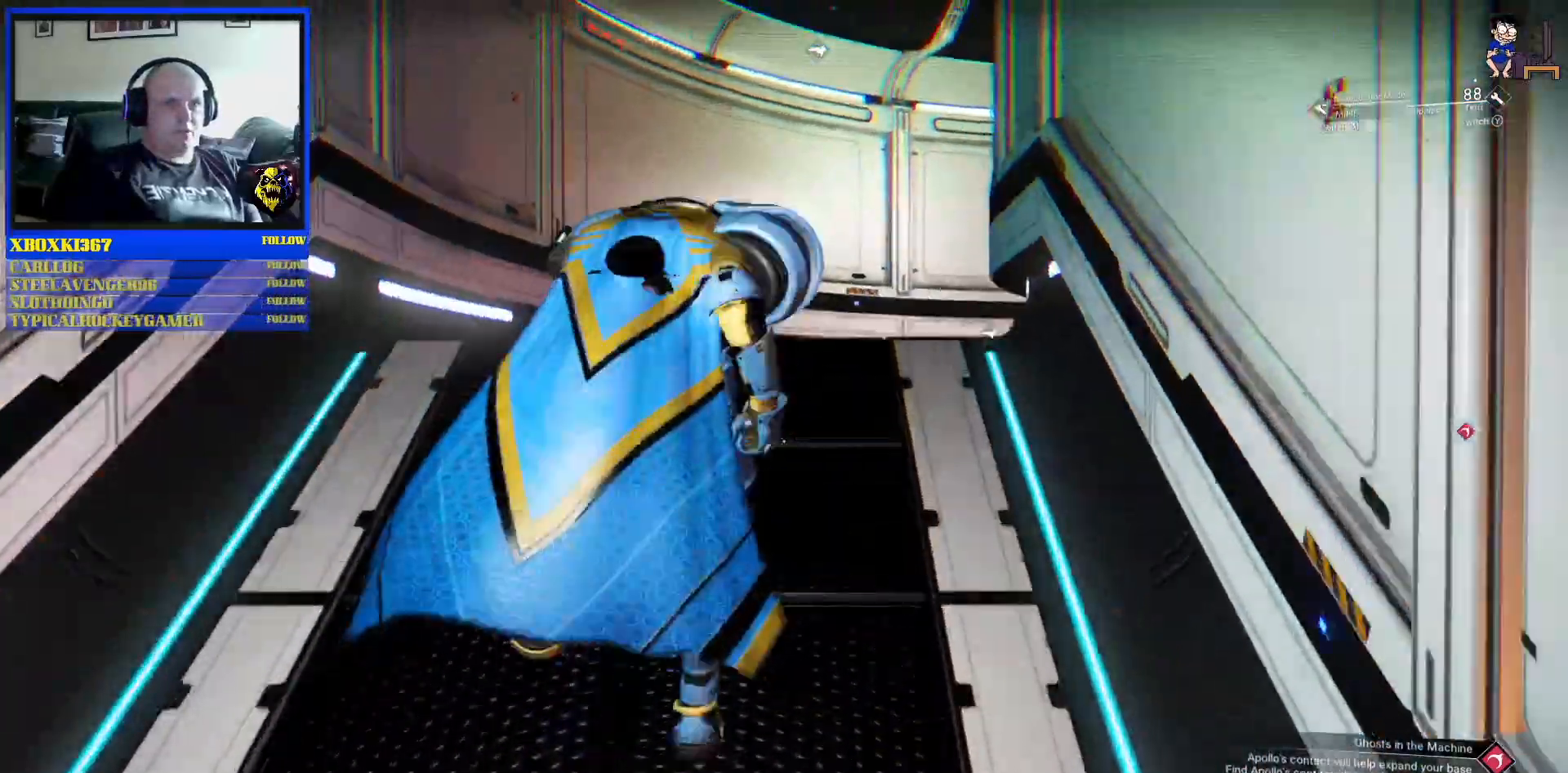
{"dt_ms": 500, "buttons": [], "left_stick": "up", "right_stick": "right"}
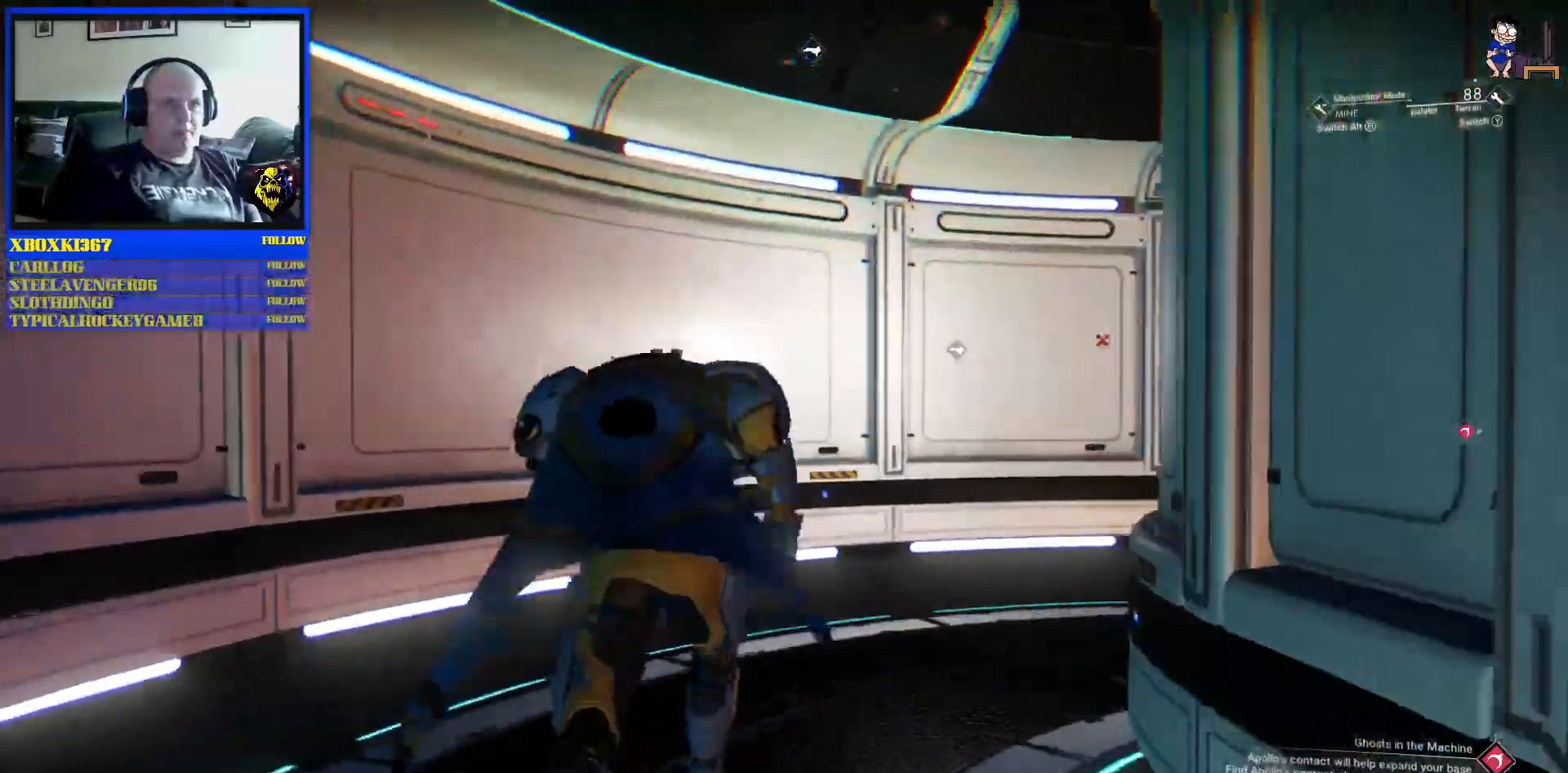
{"dt_ms": 1000, "buttons": [], "left_stick": "up-right", "right_stick": "center"}
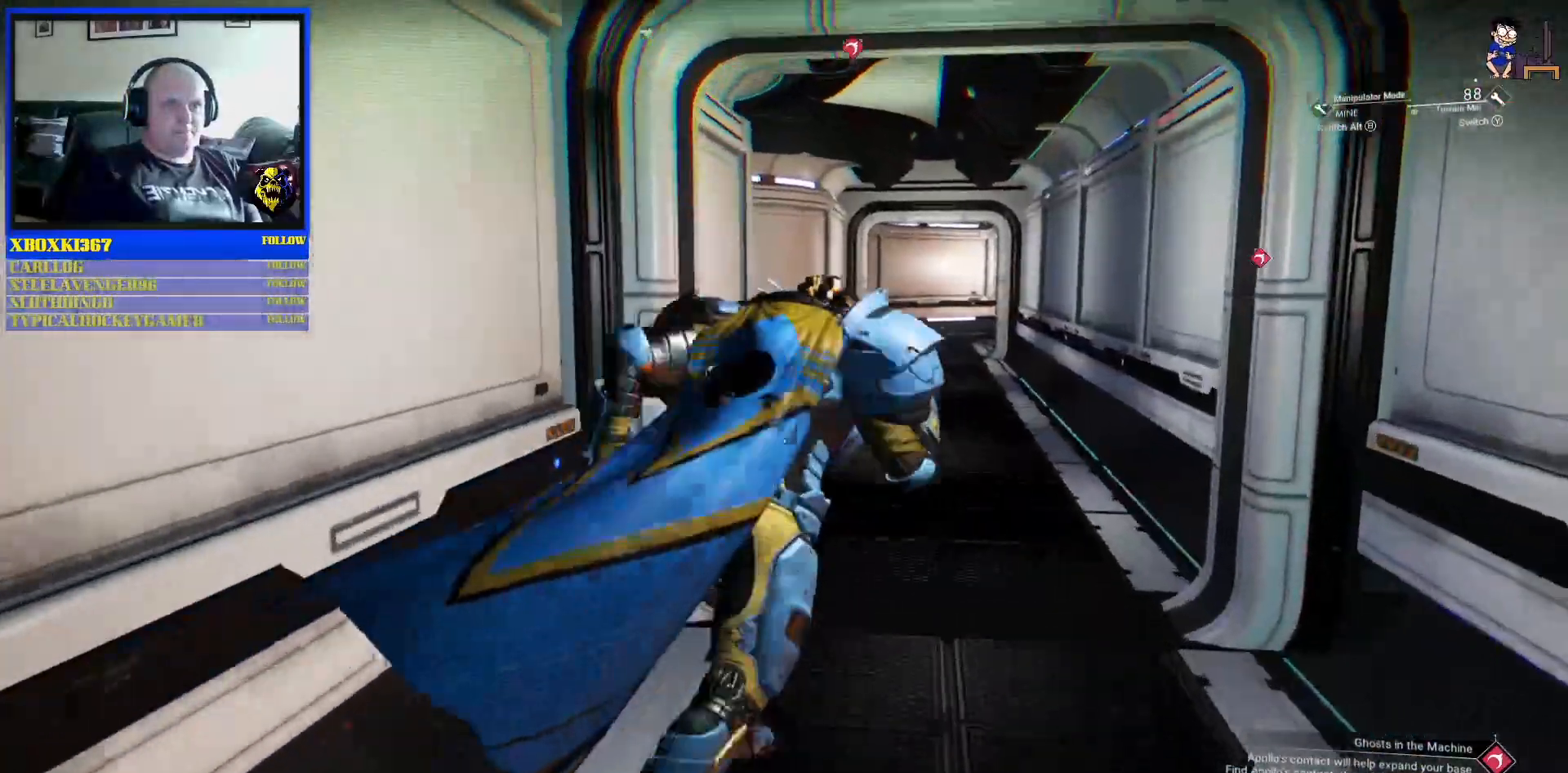
{"dt_ms": 500, "buttons": [], "left_stick": "up", "right_stick": "center", "events": [[33, "left_stick", "up"]]}
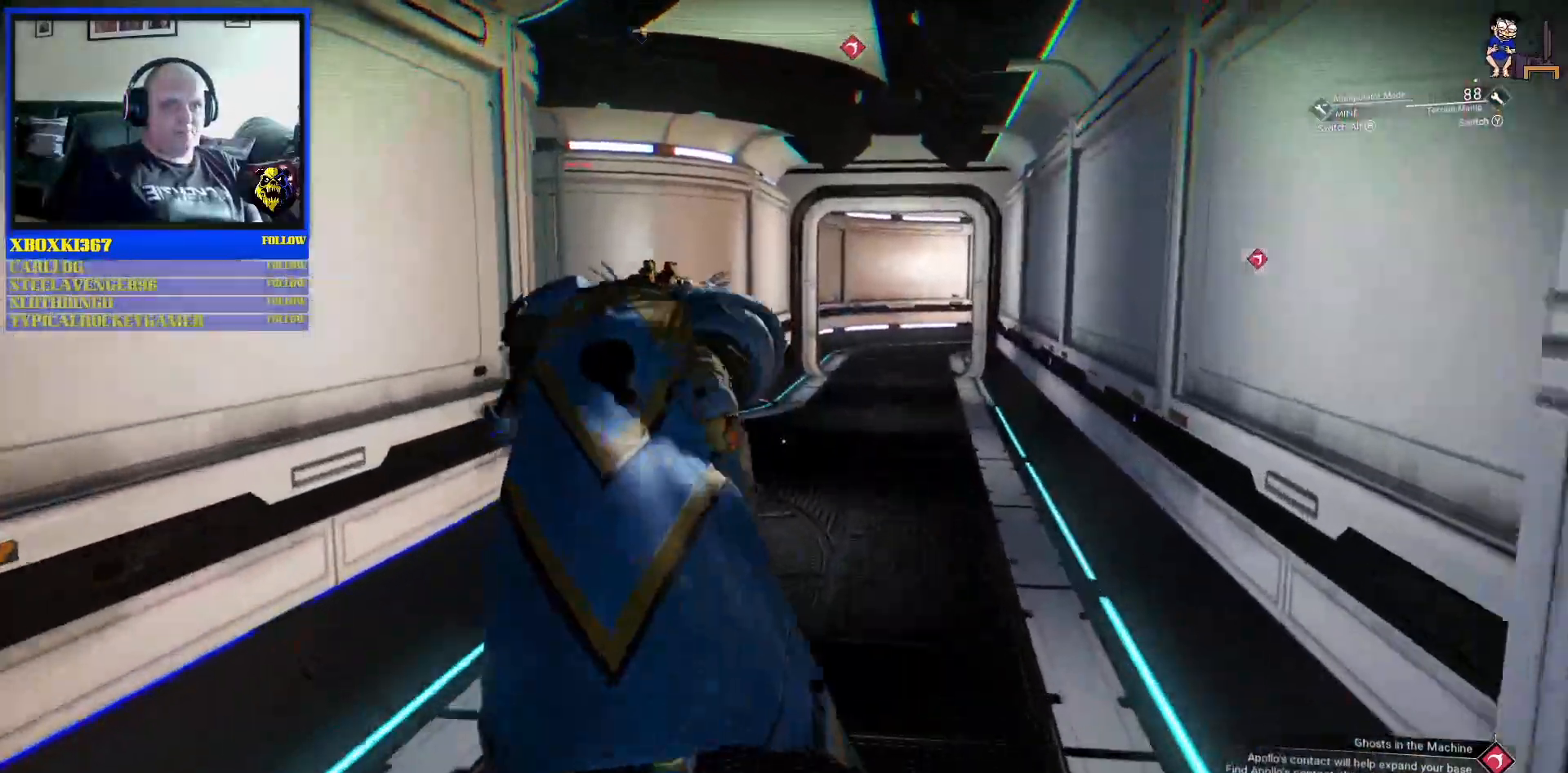
{"dt_ms": 500, "buttons": [], "left_stick": "up", "right_stick": "left", "events": [[467, "right_stick", "left"]]}
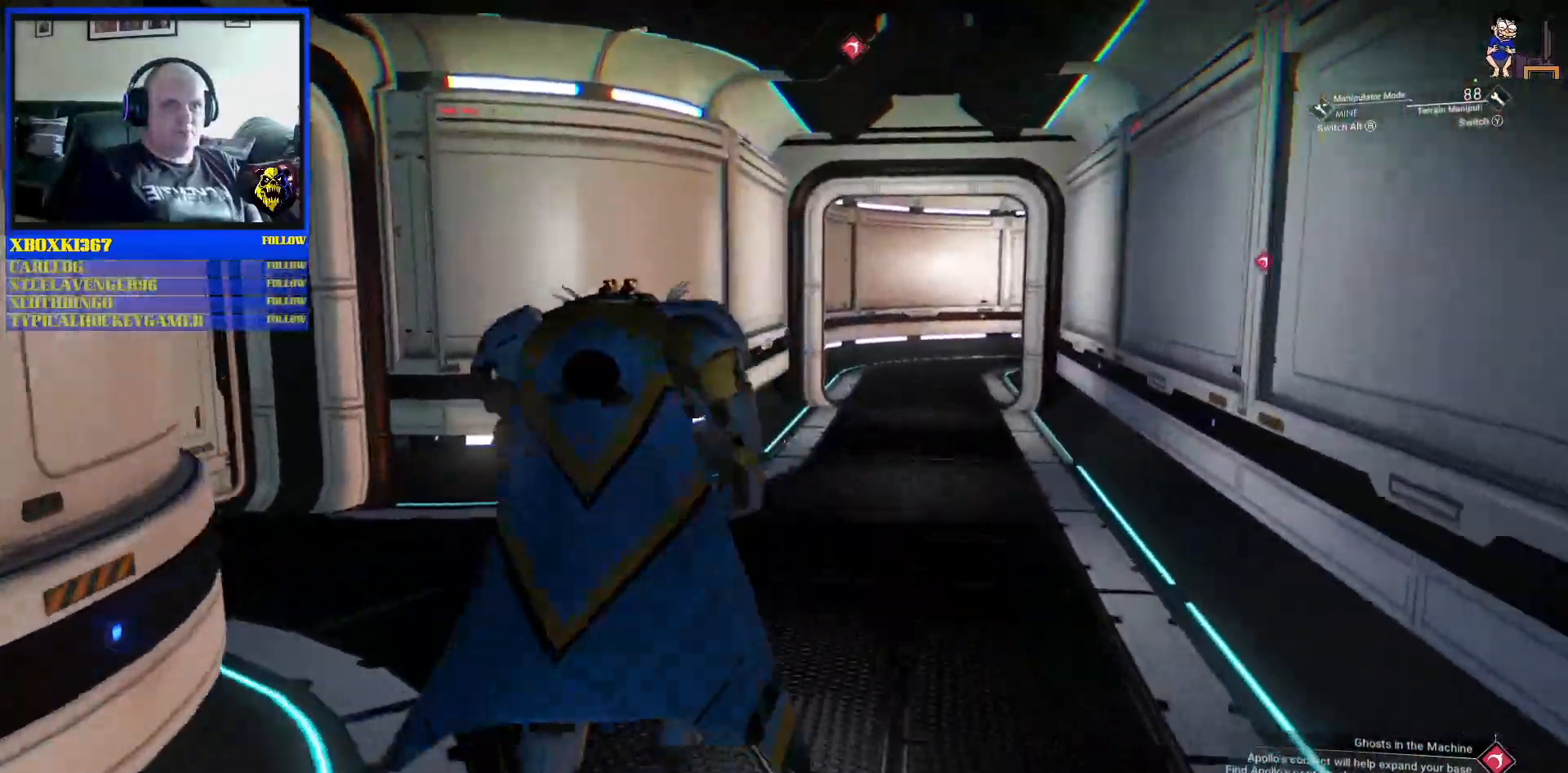
{"dt_ms": 500, "buttons": [], "left_stick": "up", "right_stick": "center", "events": [[450, "right_stick", "center"]]}
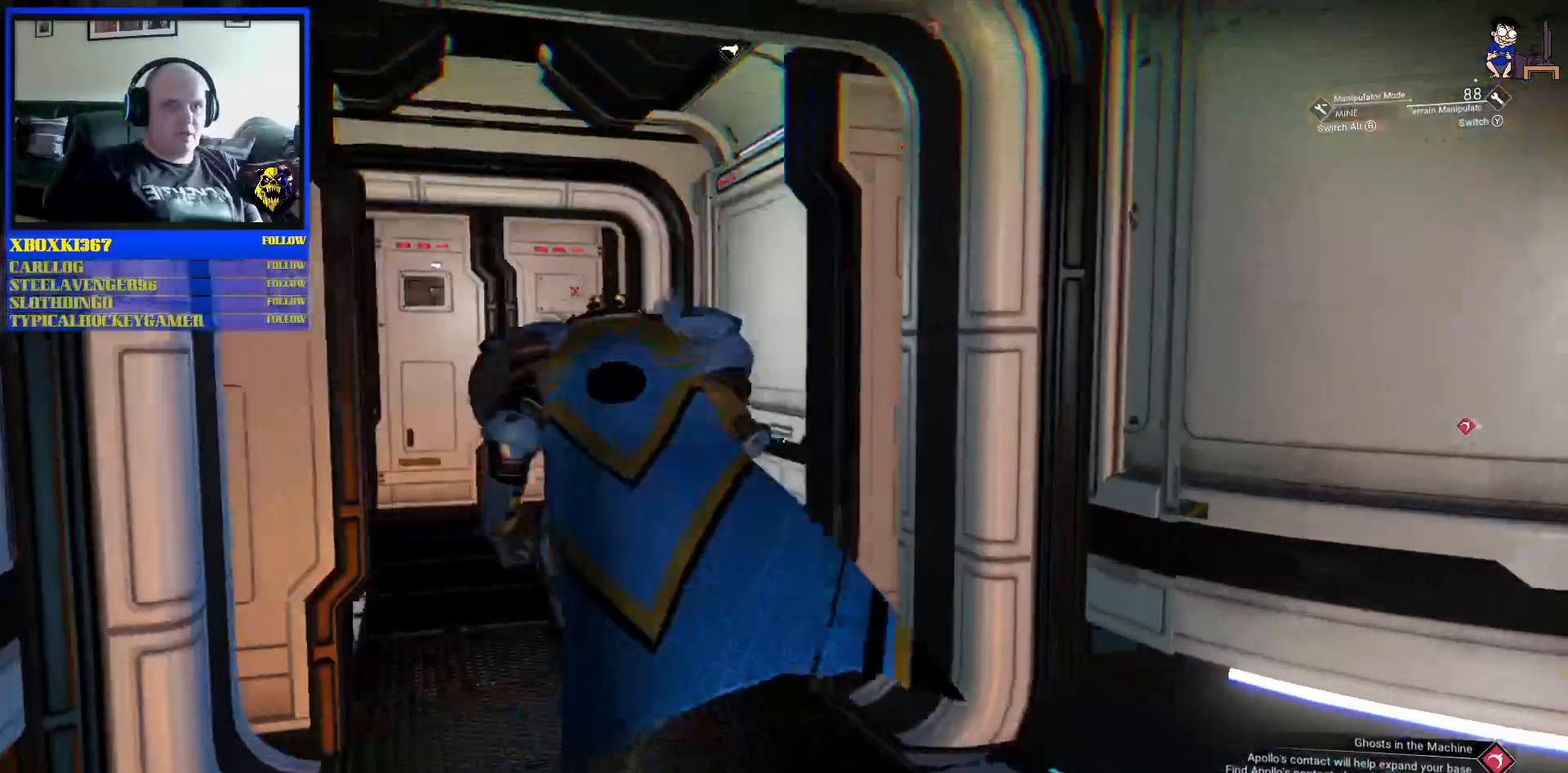
{"dt_ms": 500, "buttons": [], "left_stick": "up", "right_stick": "center", "events": []}
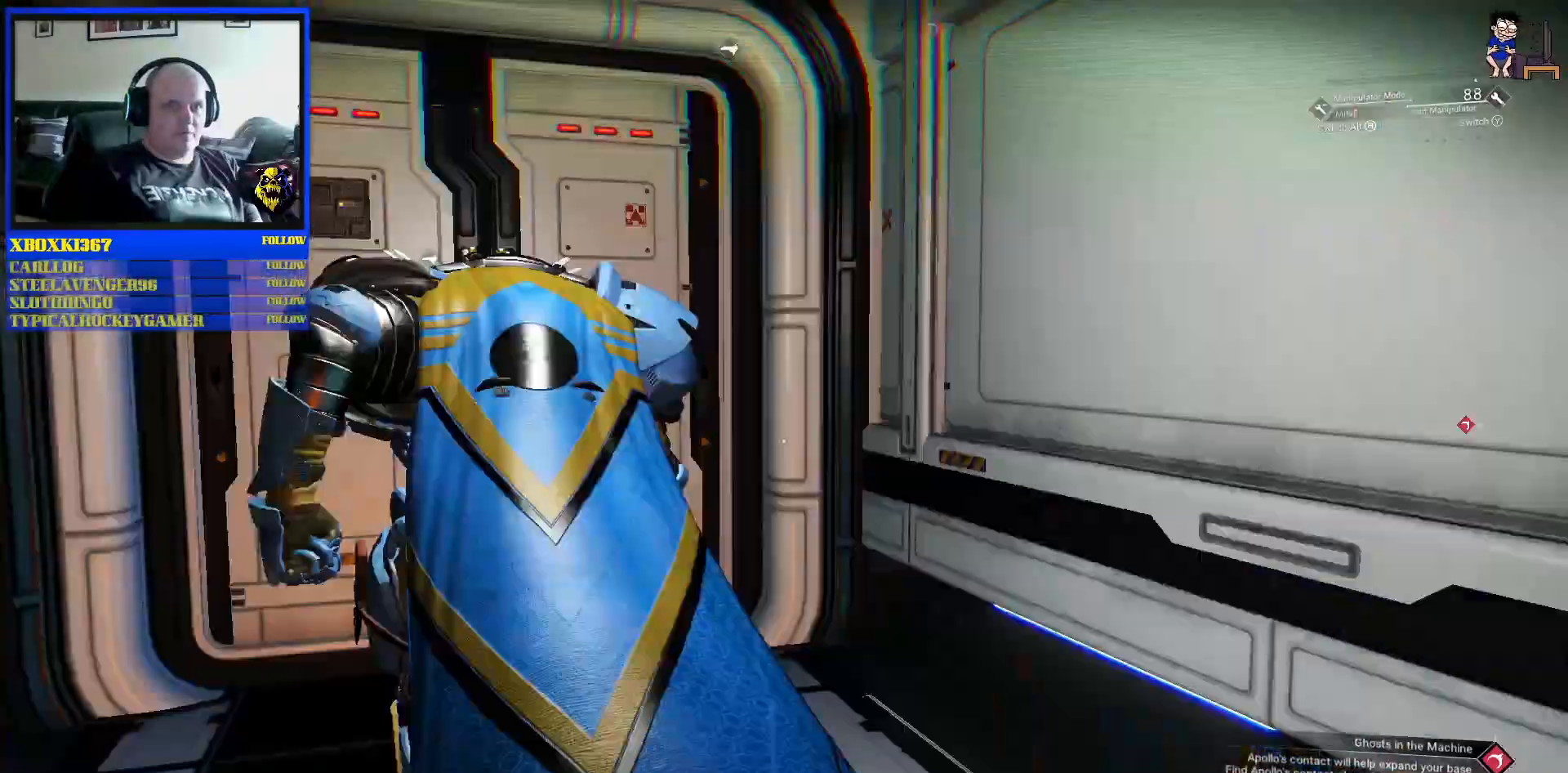
{"dt_ms": 500, "buttons": [], "left_stick": "up", "right_stick": "center", "events": []}
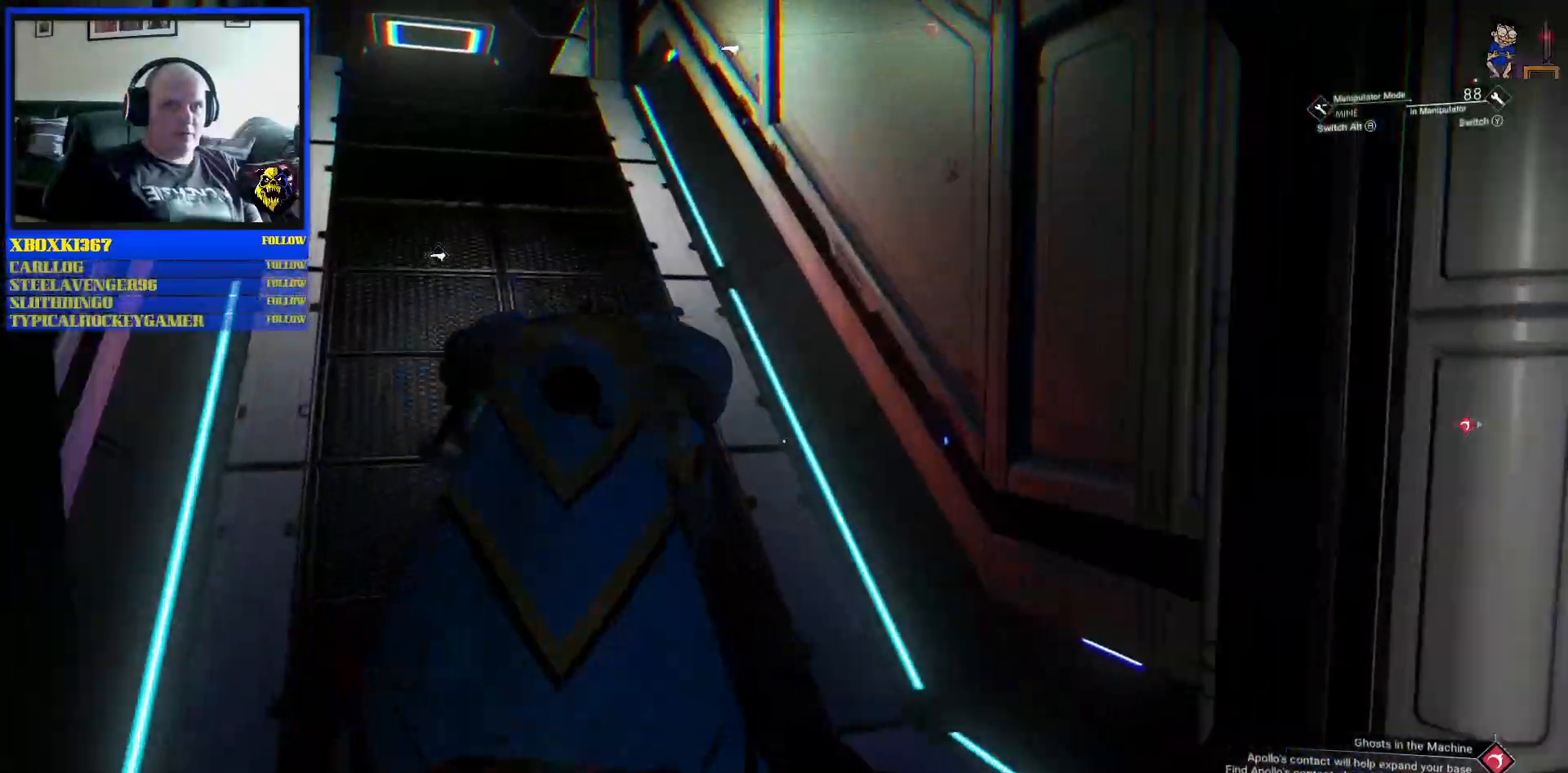
{"dt_ms": 500, "buttons": [], "left_stick": "up", "right_stick": "center", "events": []}
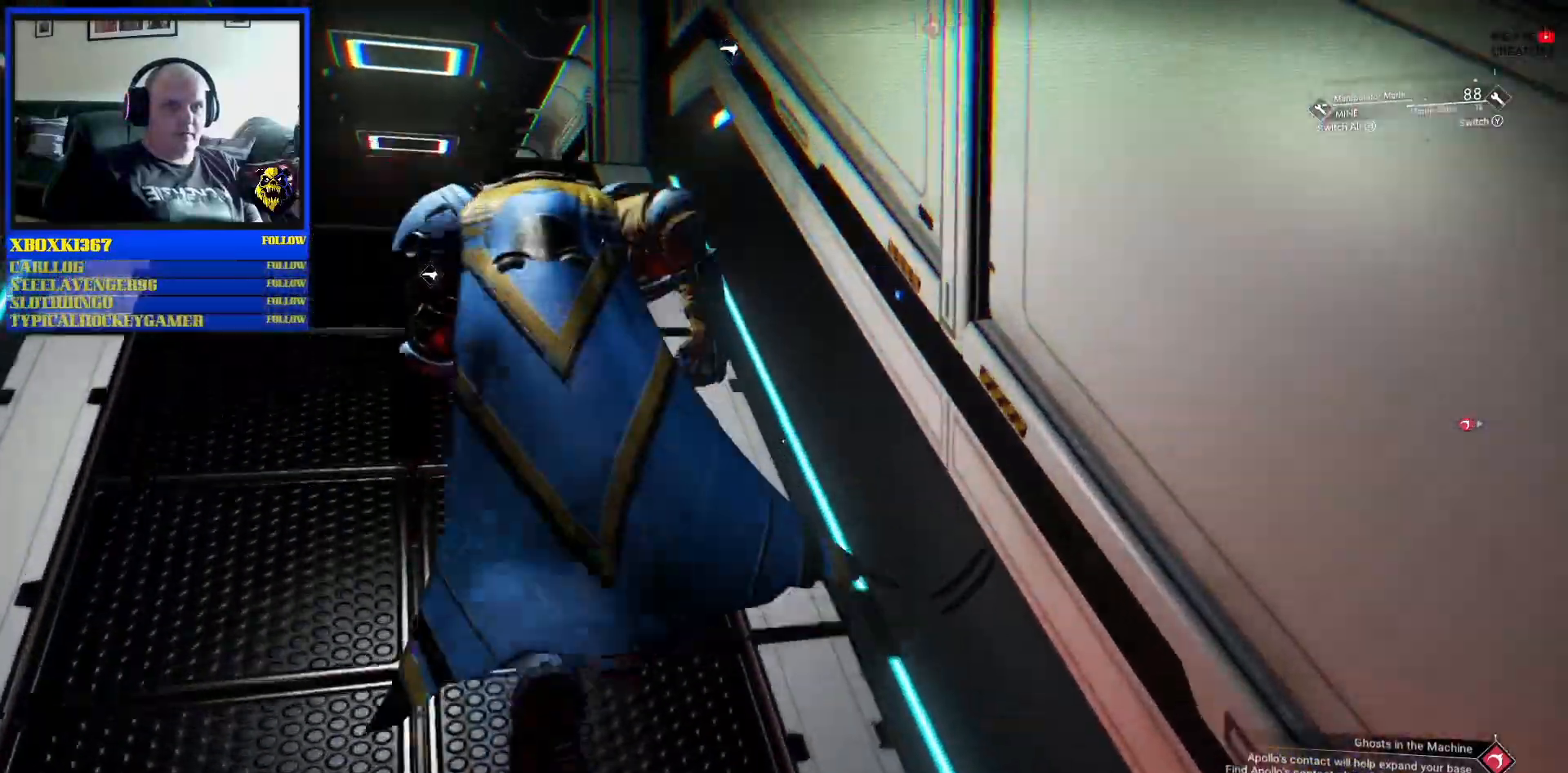
{"dt_ms": 500, "buttons": [], "left_stick": "up", "right_stick": "center", "events": []}